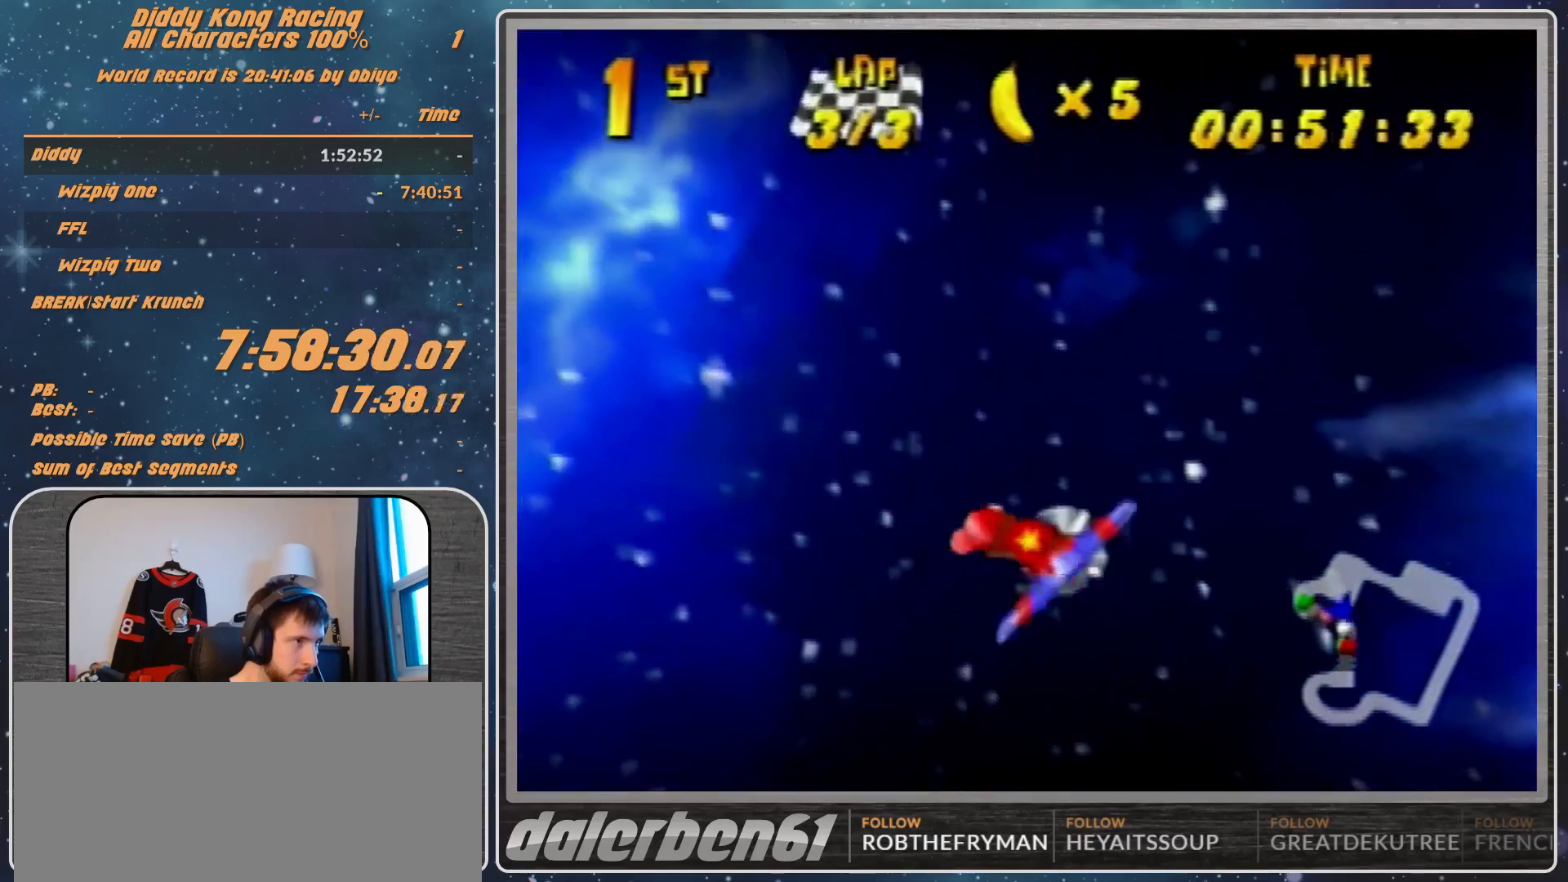
Gameplay with a controller (Nintendo layout); each line is a JSON object with the inputs held at the frame after it. "events" lists button and stick changes between this image and that frame as [ms after this image, input, new state], when the widget could be followed in between. Not read: L1 L3 R3.
{"buttons": ["R1"], "left_stick": "left", "events": [[200, "R1", "down"], [367, "R1", "up"], [400, "R1", "down"]]}
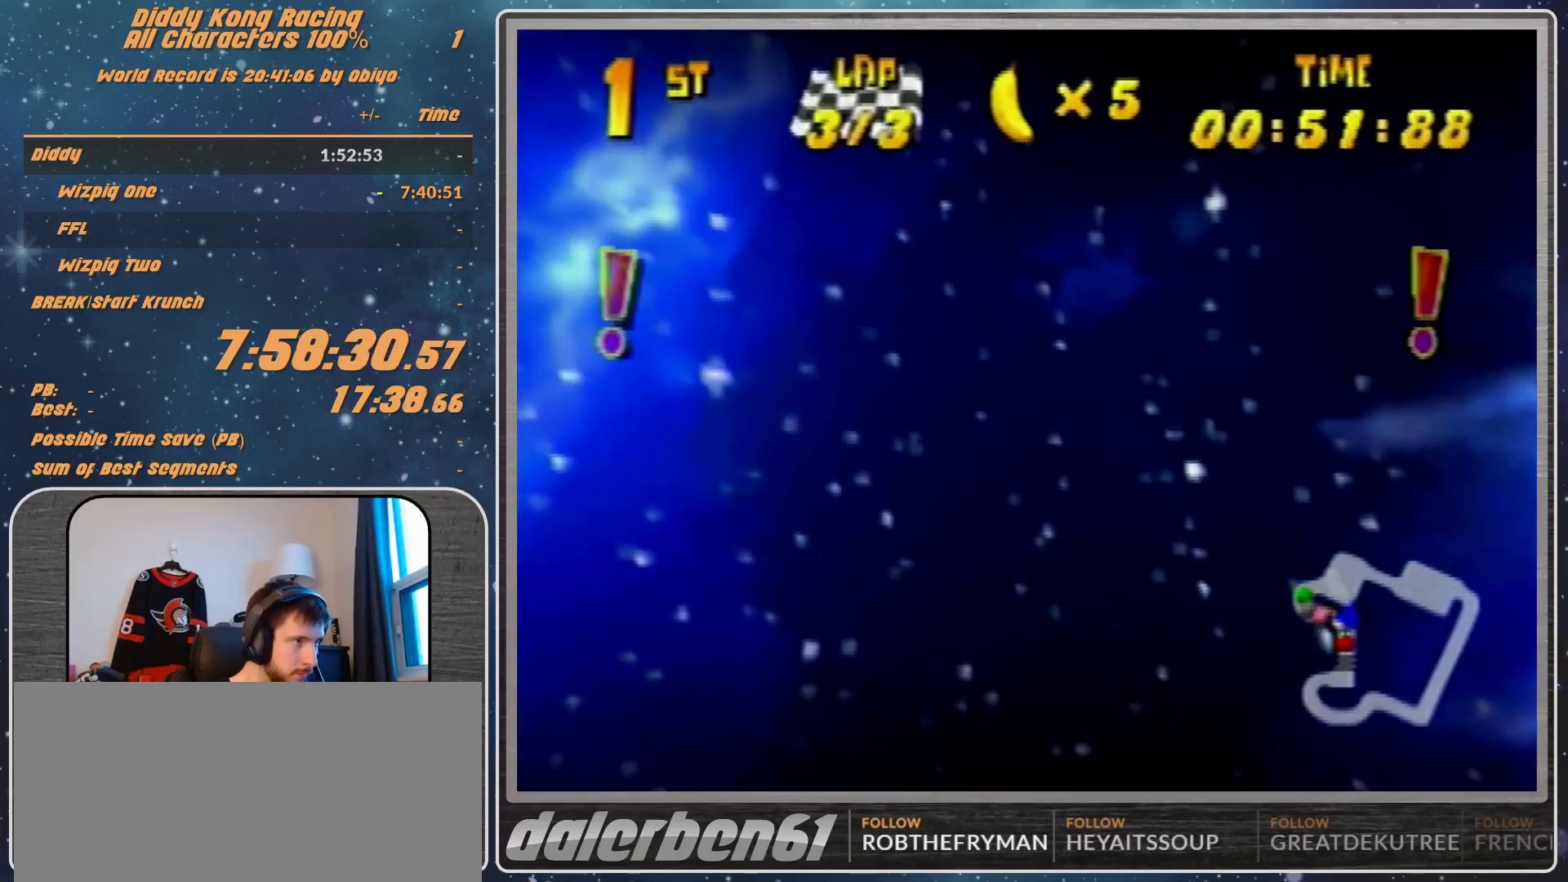
{"buttons": ["R1"], "left_stick": "left", "events": [[200, "R1", "up"], [467, "R1", "down"]]}
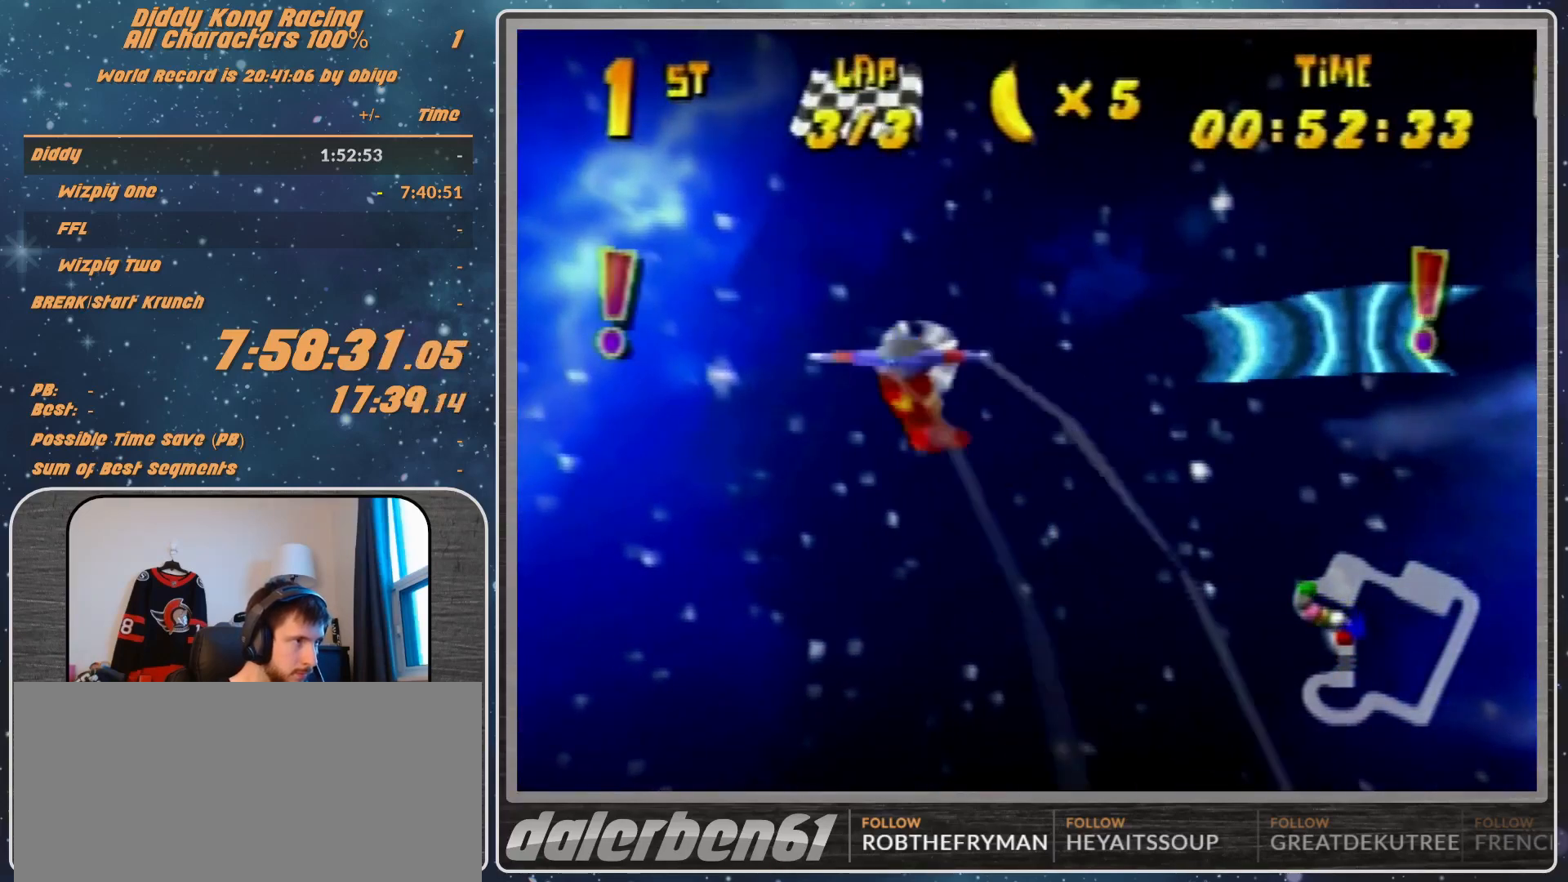
{"buttons": [], "left_stick": "left", "events": [[33, "R1", "up"], [200, "R1", "down"], [500, "R1", "up"]]}
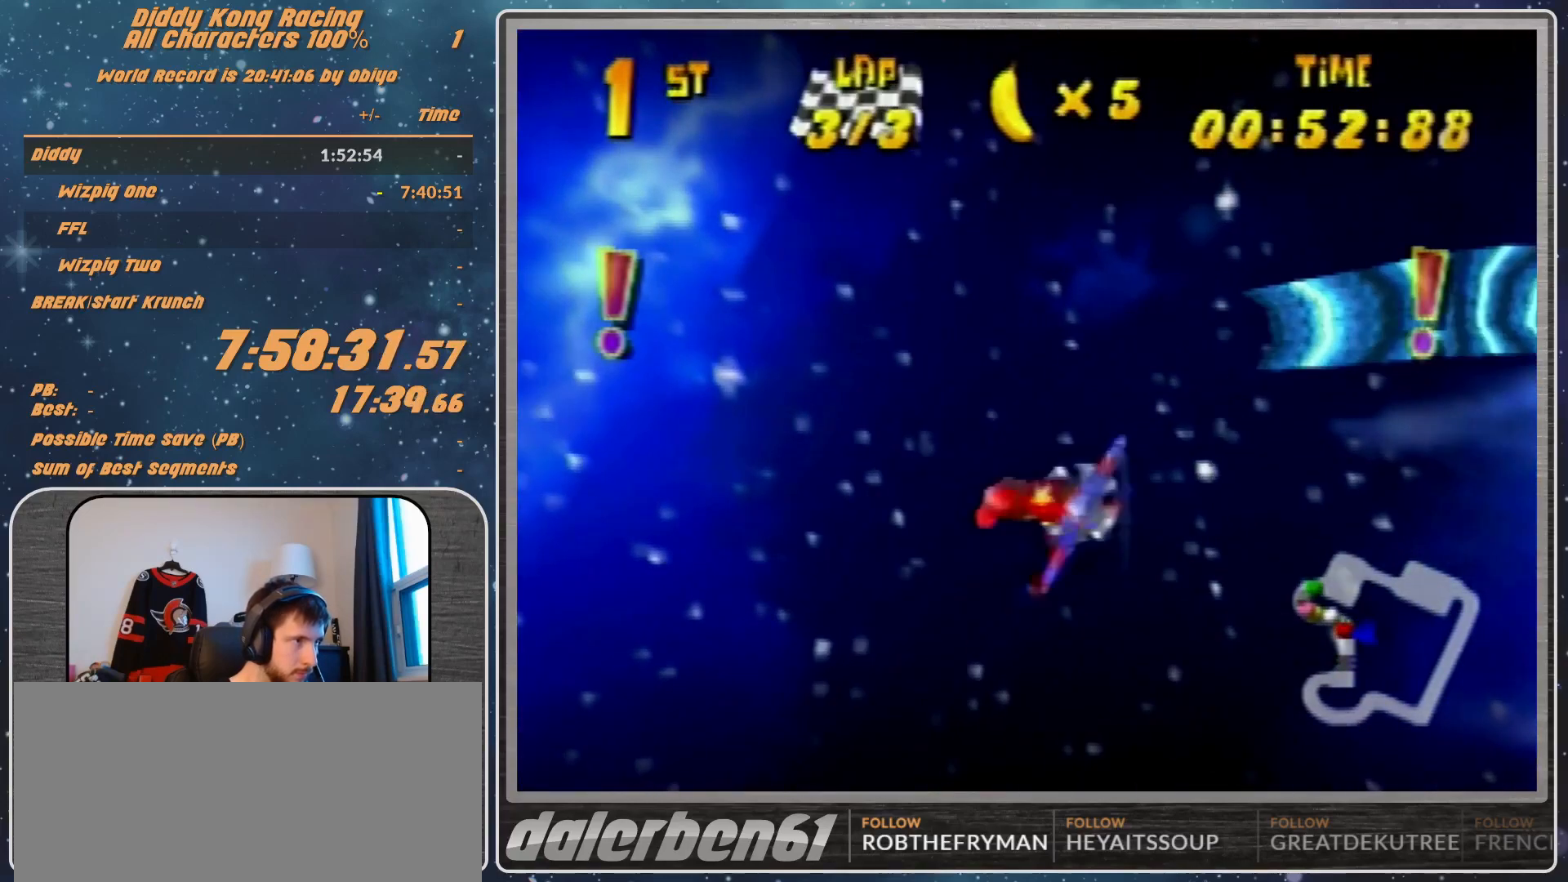
{"buttons": ["R1"], "left_stick": "right", "events": [[67, "left_stick", "center"], [133, "left_stick", "right"], [200, "R1", "down"], [267, "R1", "up"], [400, "R1", "down"]]}
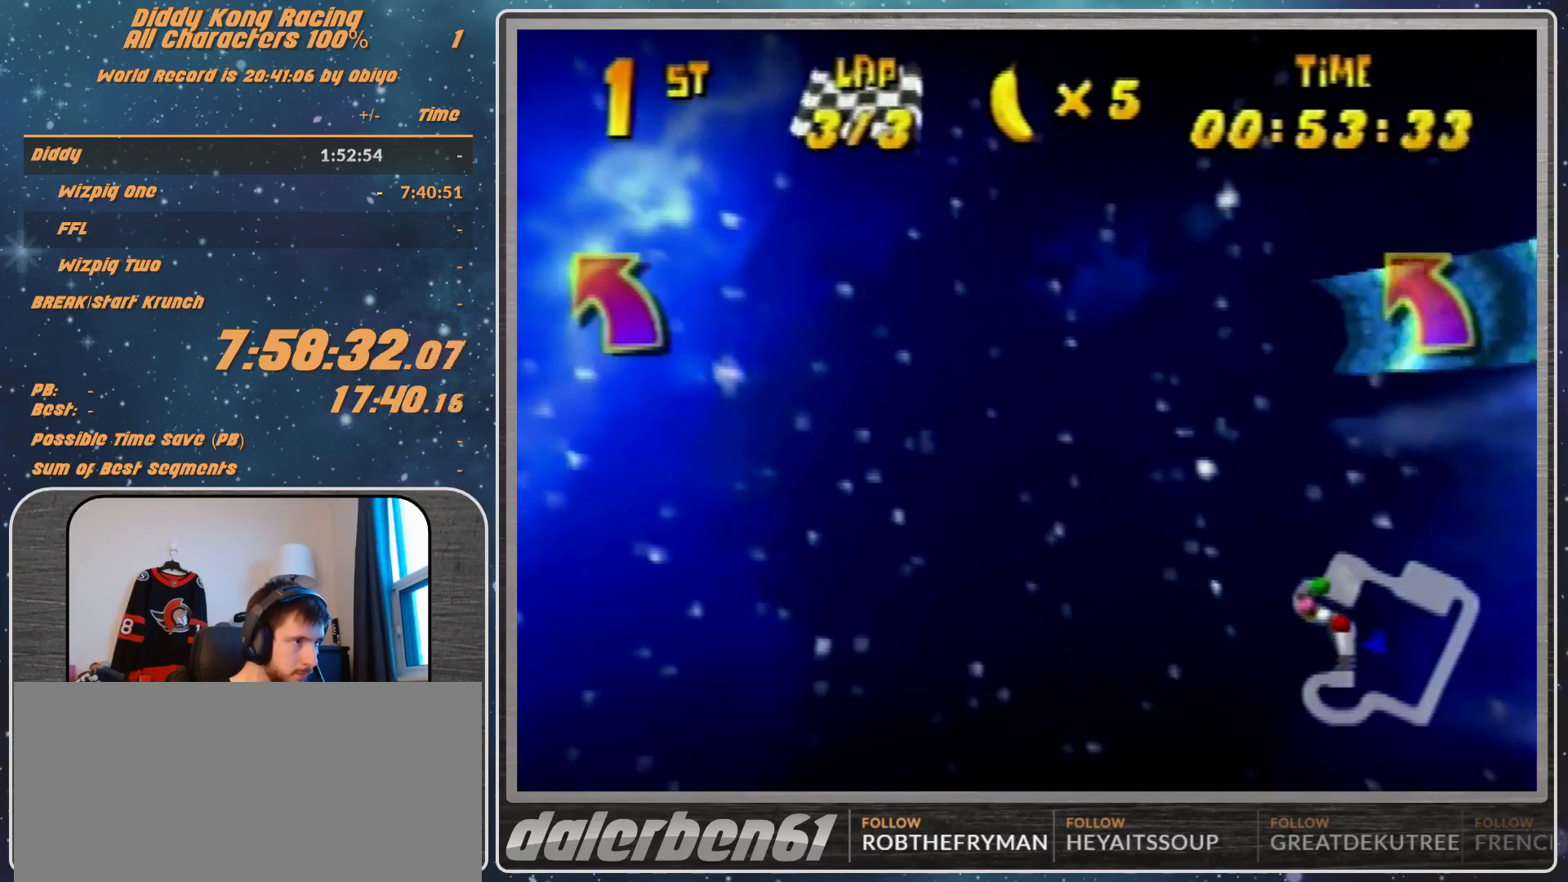
{"buttons": ["R1"], "left_stick": "right", "events": [[200, "R1", "up"], [500, "R1", "down"]]}
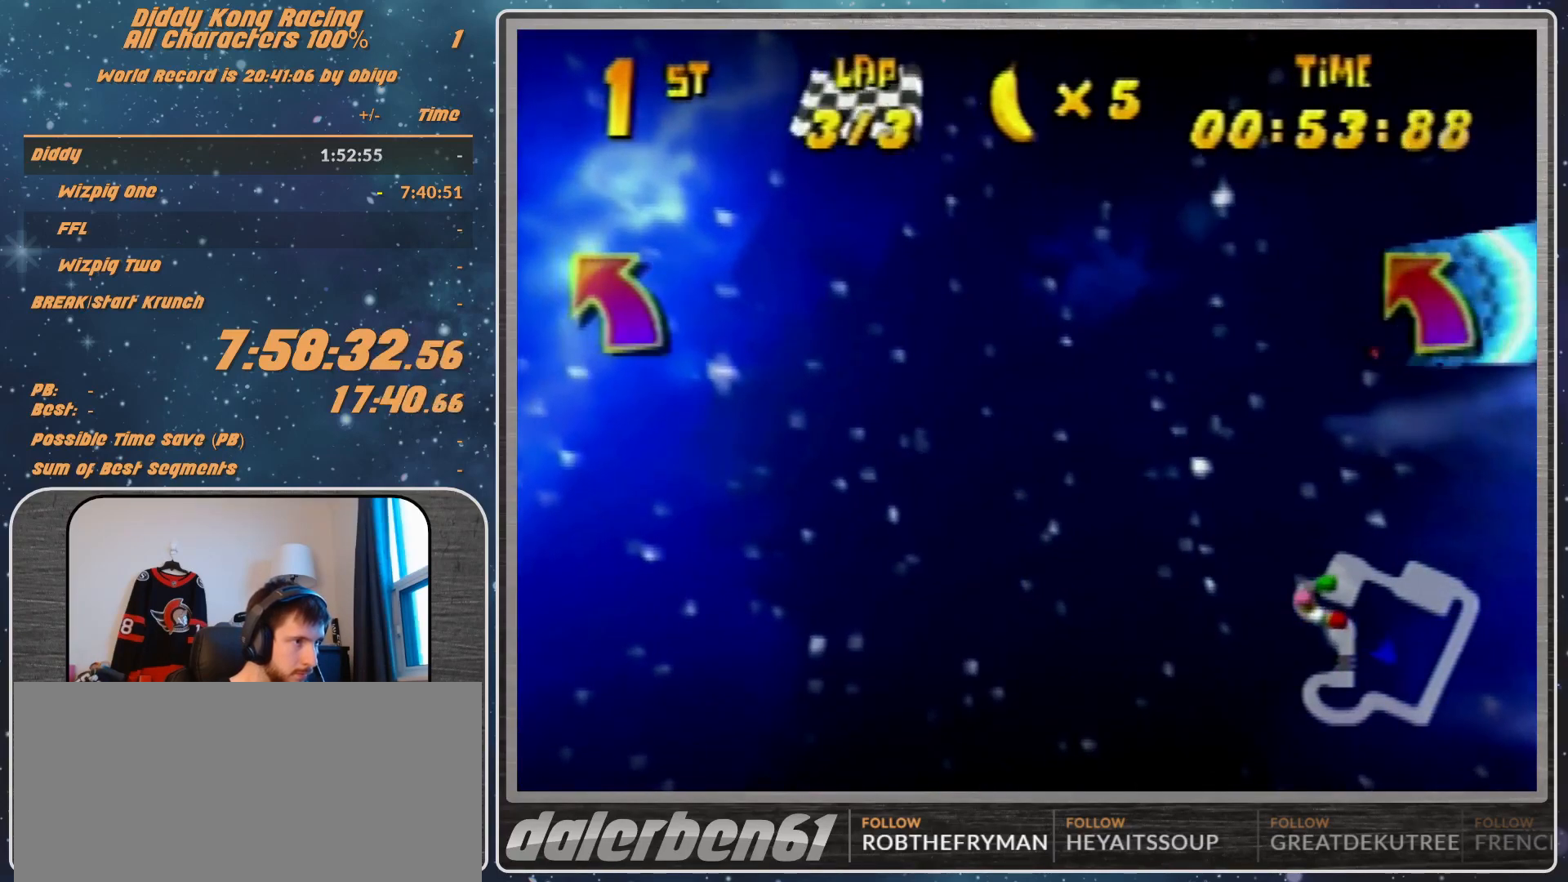
{"buttons": ["R1"], "left_stick": "right", "events": [[67, "R1", "up"], [200, "R1", "down"]]}
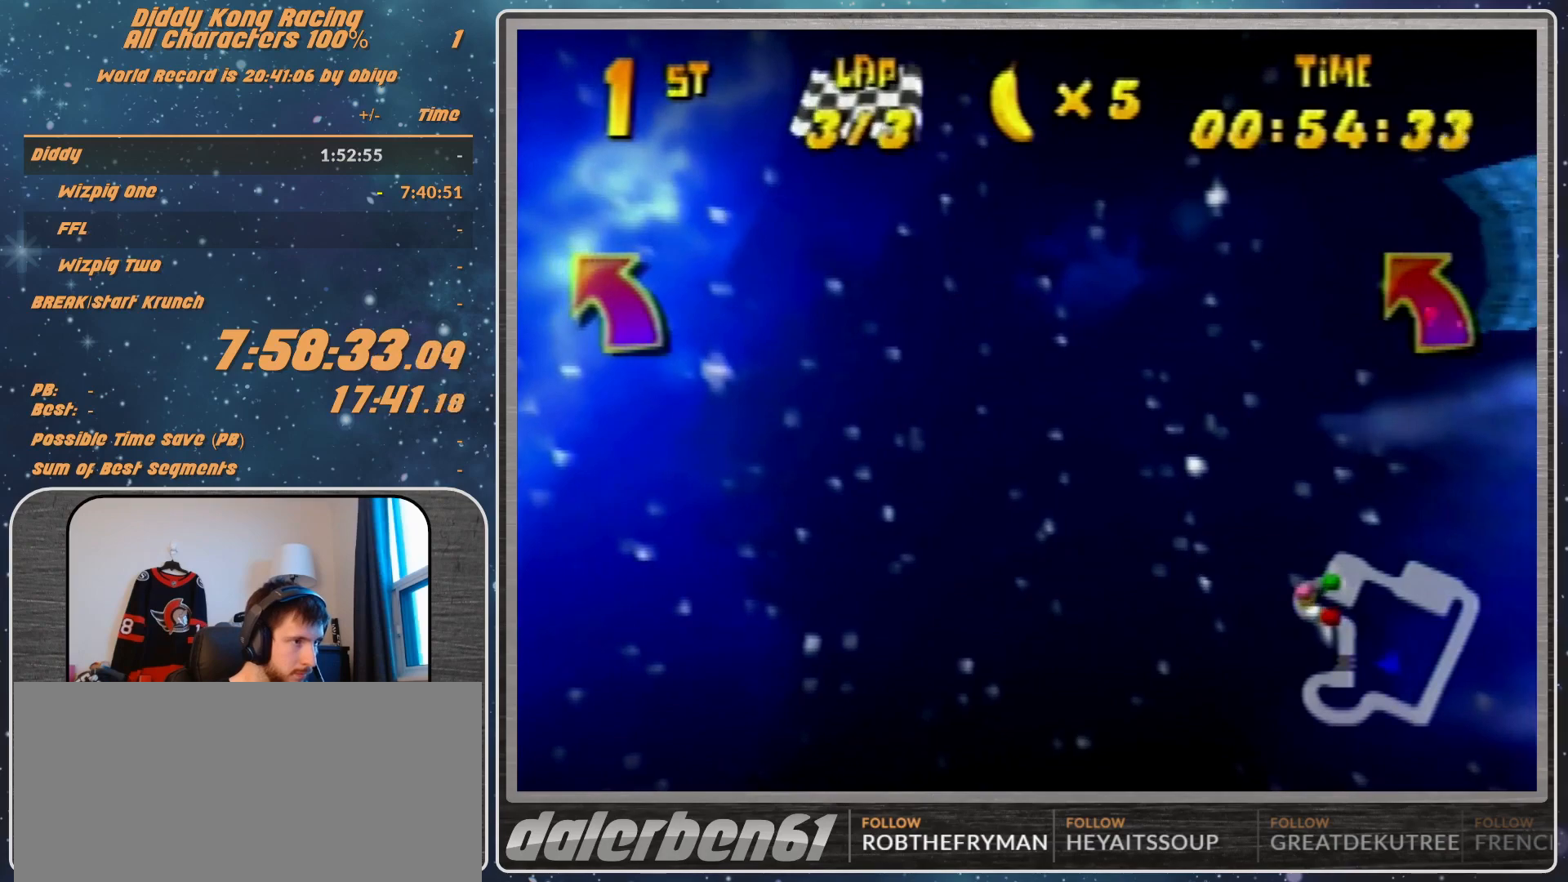
{"buttons": ["R1"], "left_stick": "right", "events": [[100, "left_stick", "center"], [467, "left_stick", "right"]]}
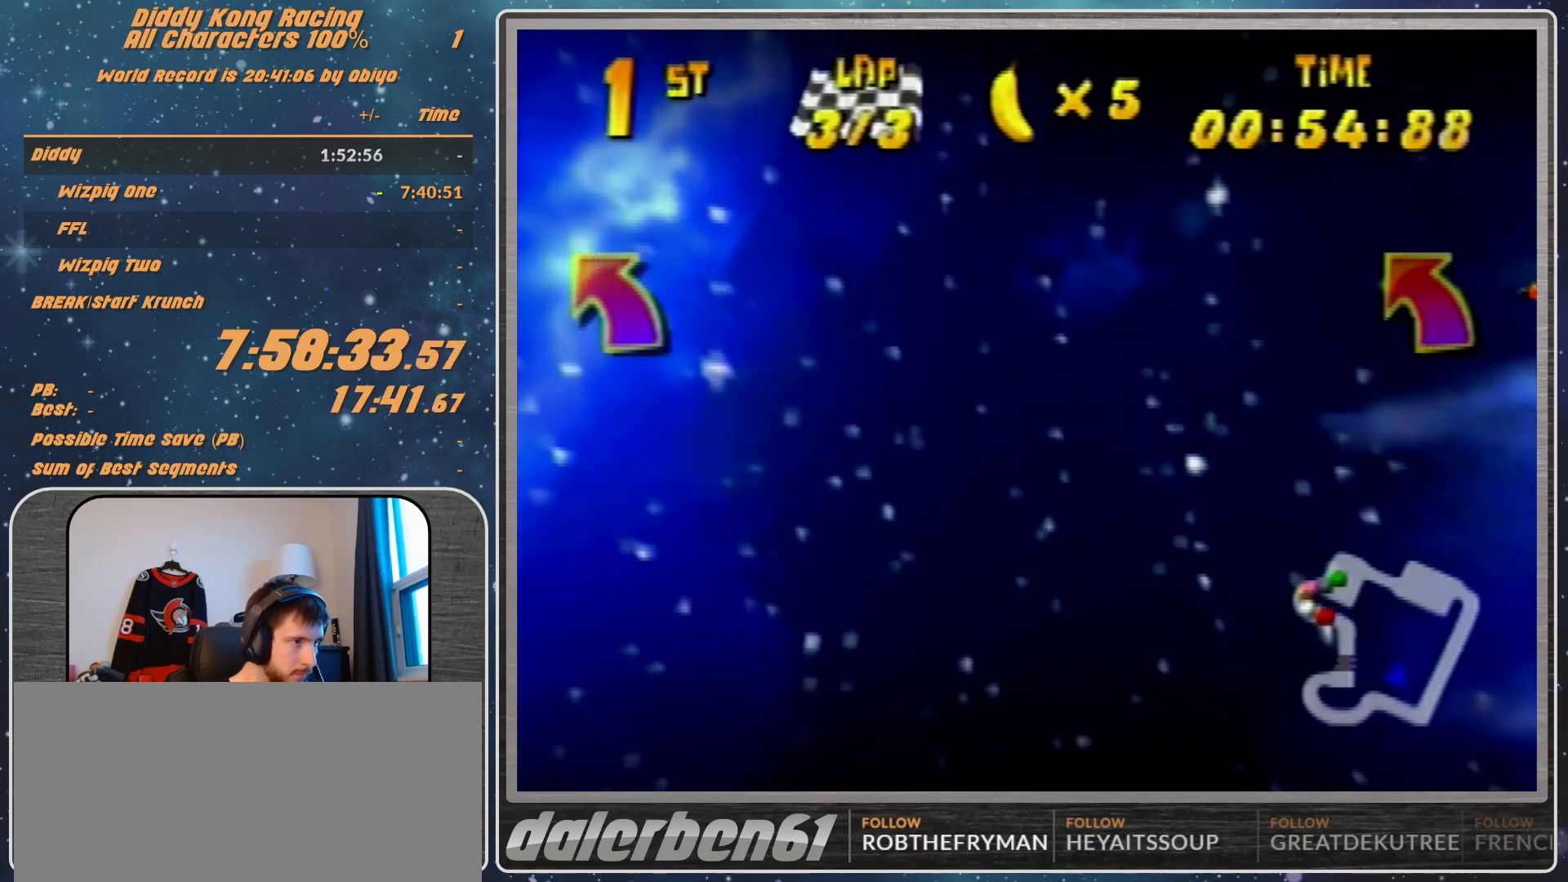
{"buttons": ["B", "R1"], "left_stick": "right", "events": [[133, "left_stick", "center"], [233, "left_stick", "right"], [467, "B", "down"]]}
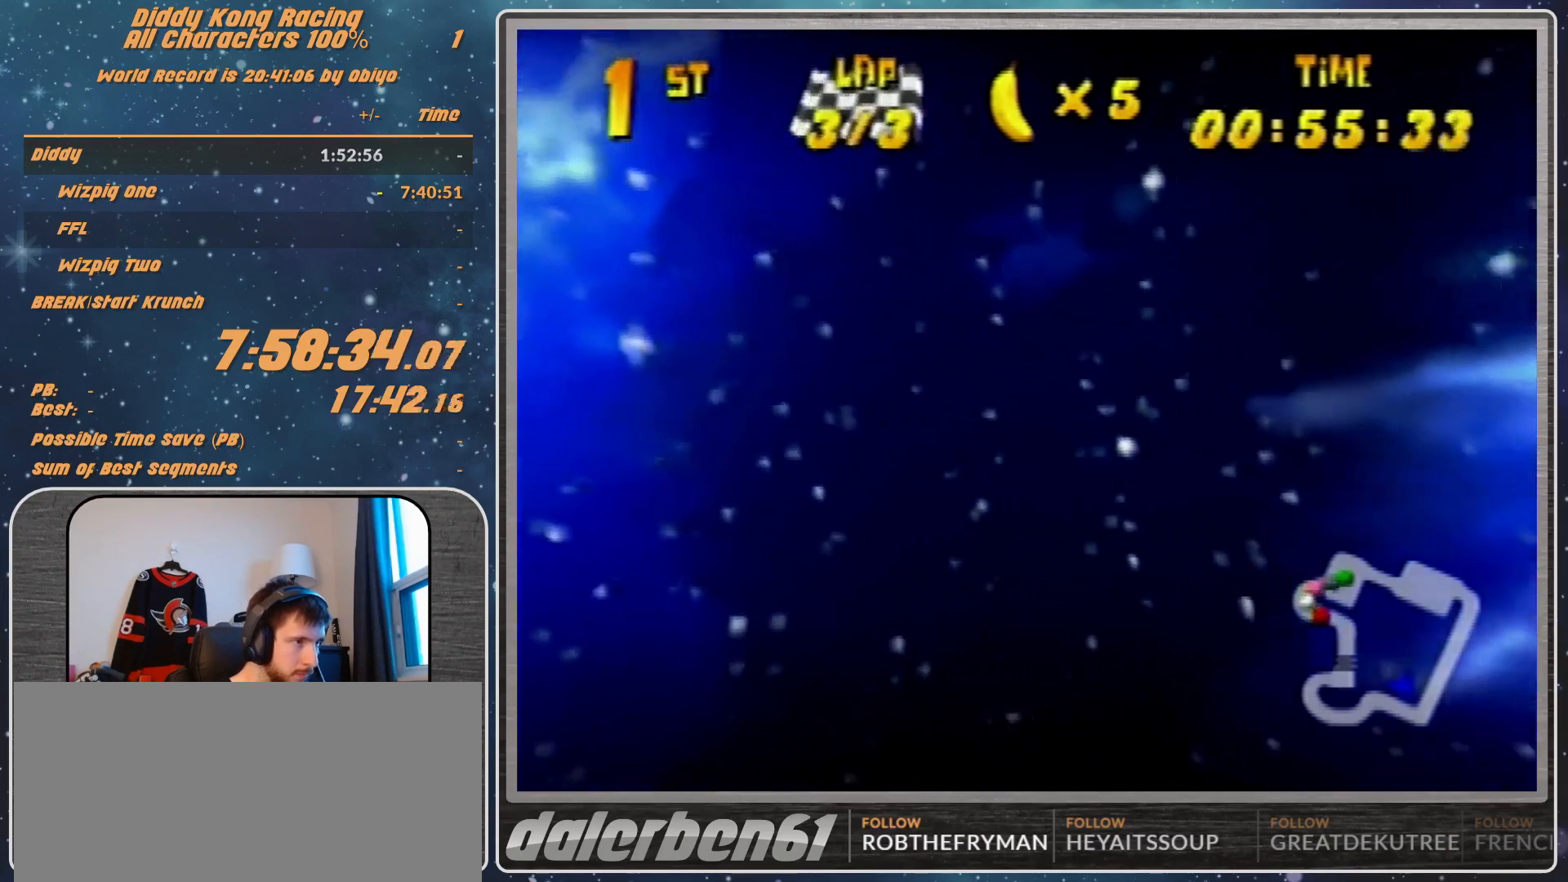
{"buttons": ["B", "R1"], "left_stick": "right", "events": [[33, "B", "up"], [300, "B", "down"], [433, "B", "up"], [500, "B", "down"]]}
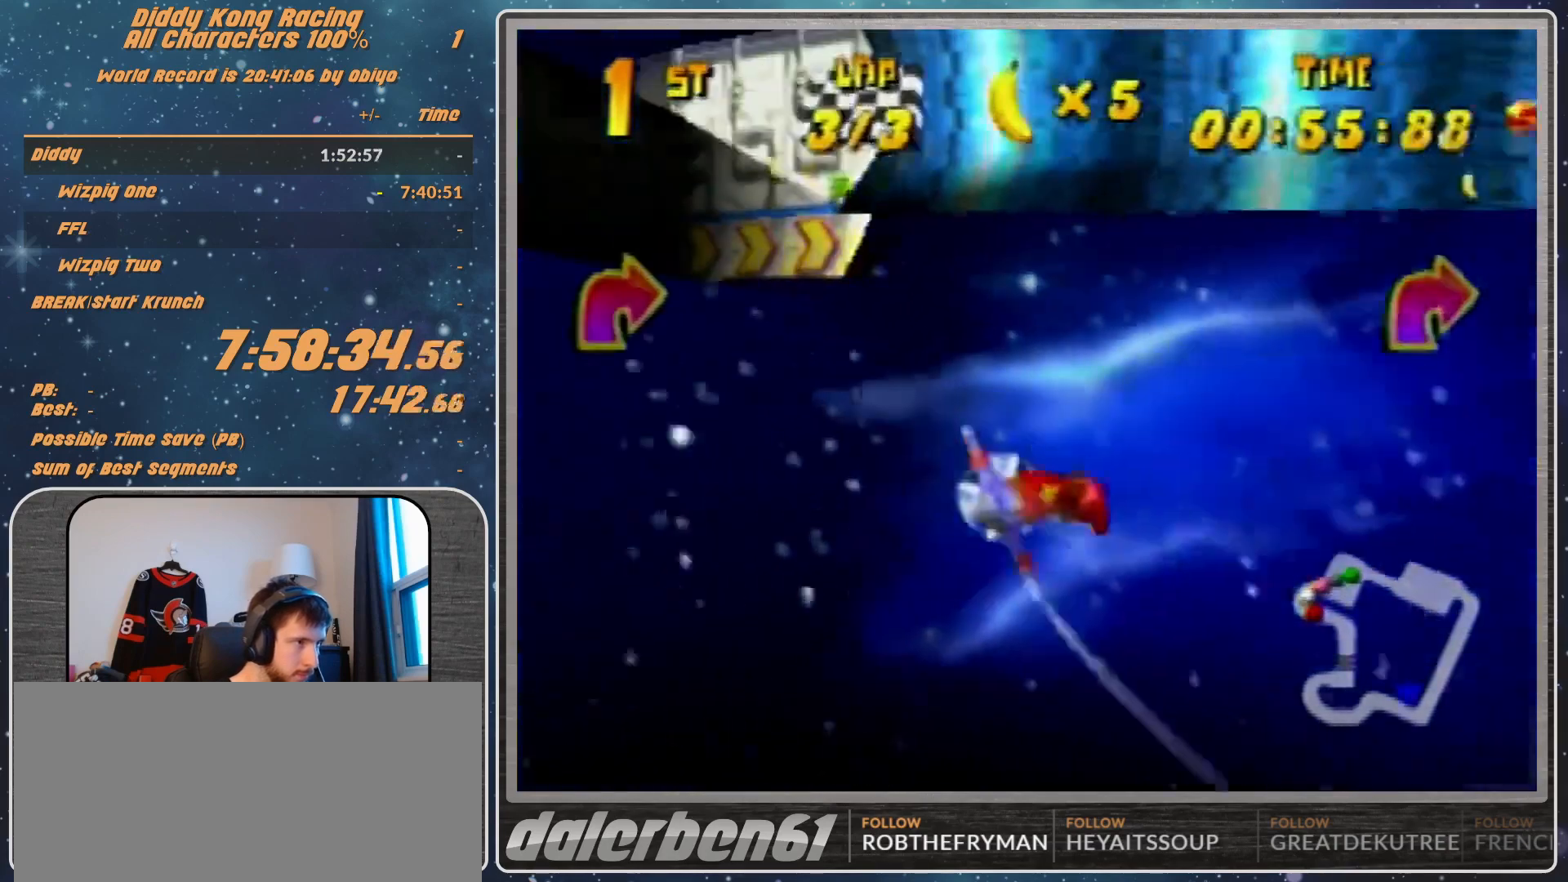
{"buttons": ["R1"], "left_stick": "right", "events": [[333, "B", "up"], [333, "R1", "up"], [367, "R1", "down"], [433, "R1", "up"], [500, "R1", "down"]]}
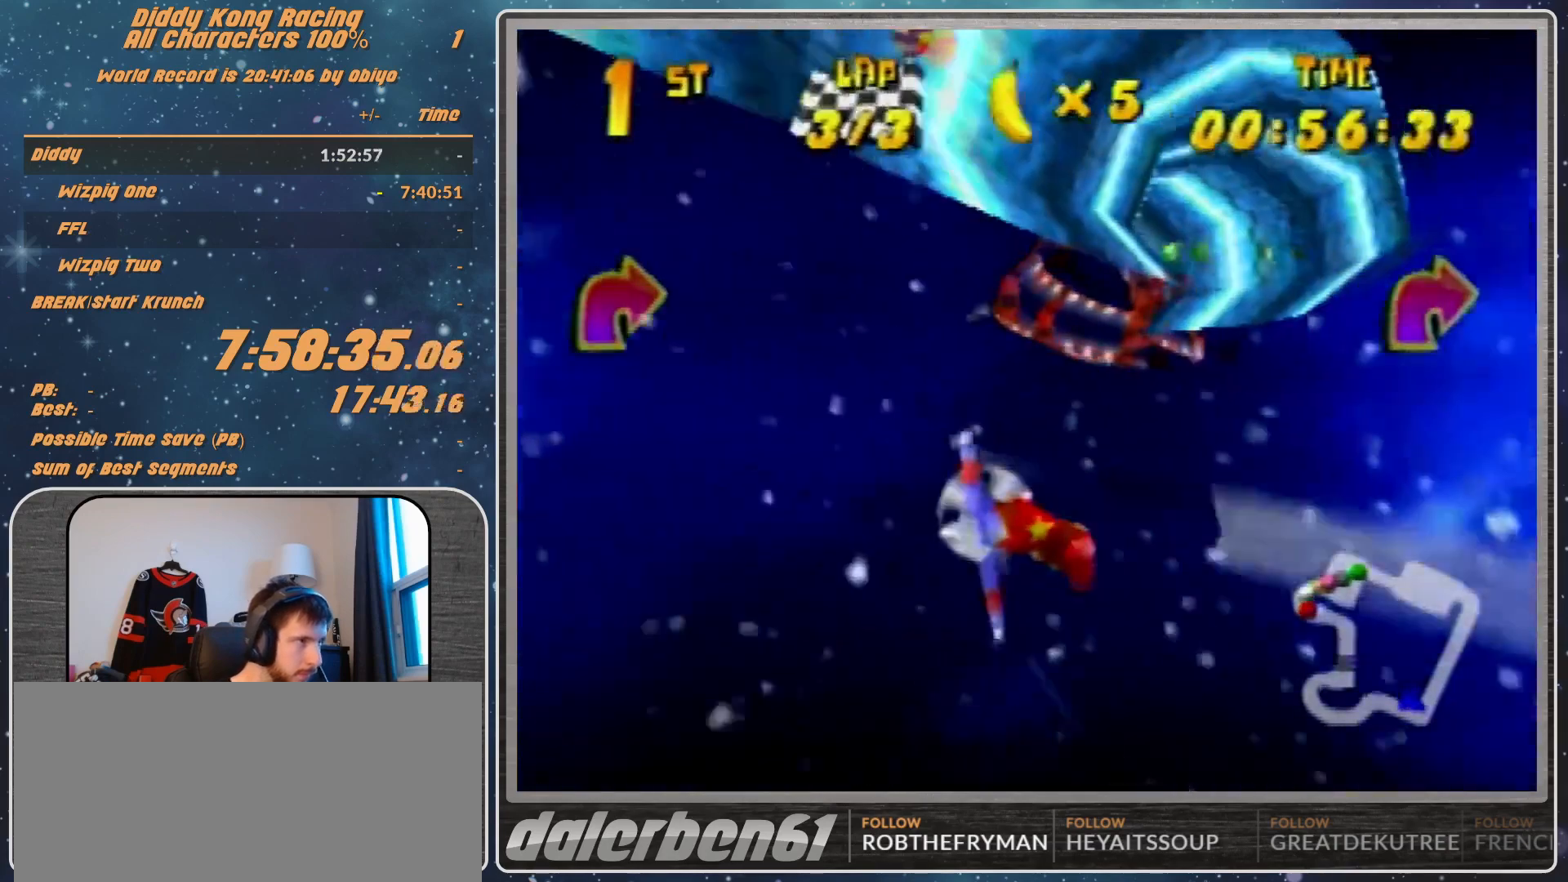
{"buttons": [], "left_stick": "right", "events": [[133, "R1", "up"], [367, "R1", "down"], [433, "R1", "up"]]}
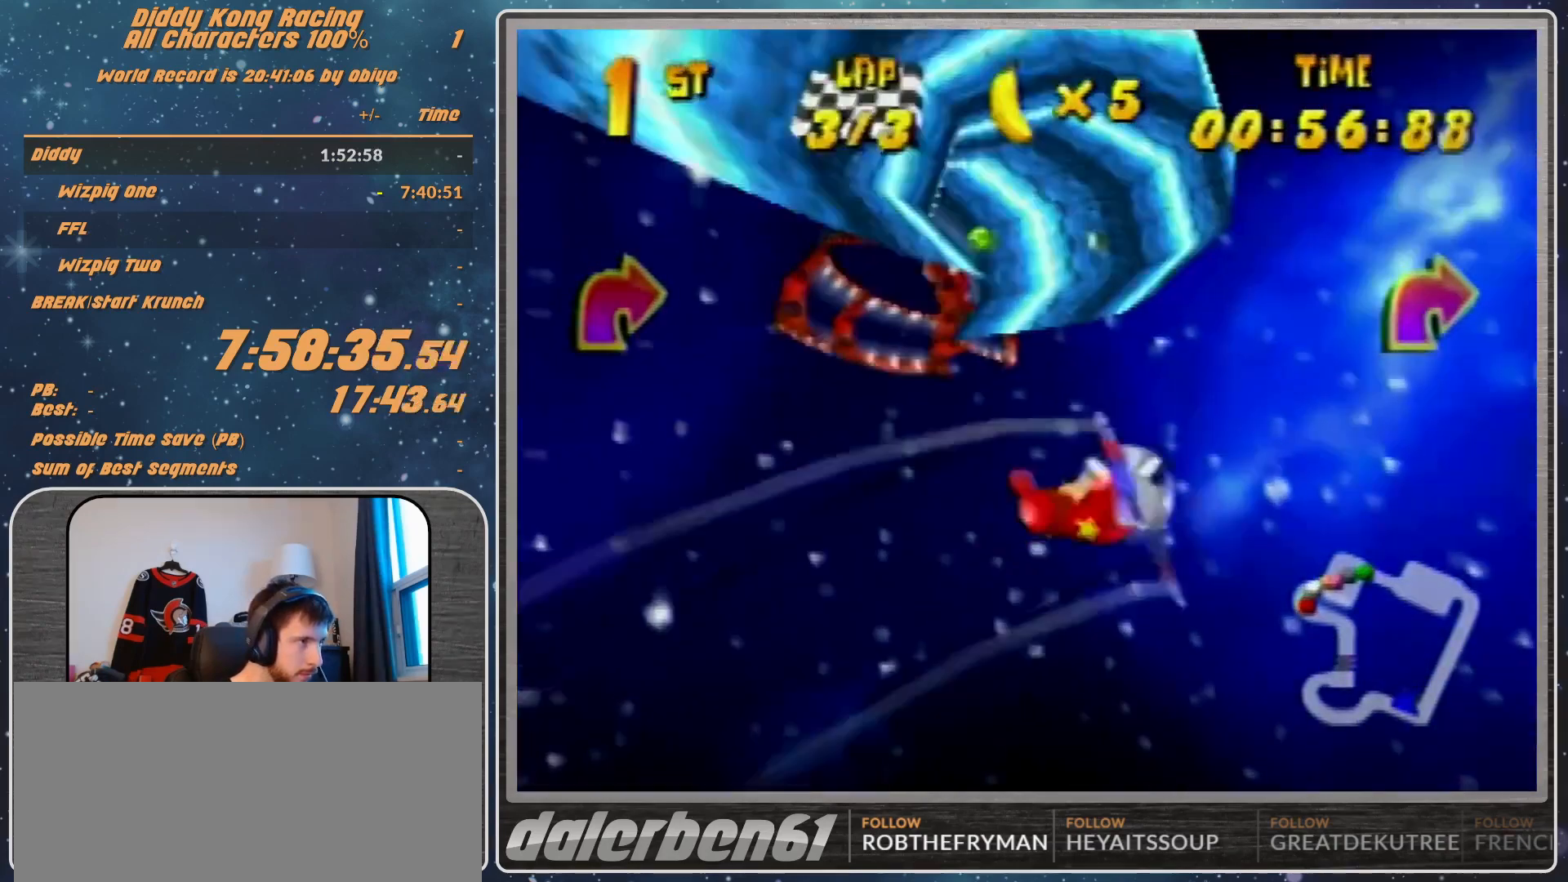
{"buttons": ["R1"], "left_stick": "left", "events": [[67, "R1", "down"], [267, "R1", "up"], [367, "left_stick", "left"], [433, "R1", "down"]]}
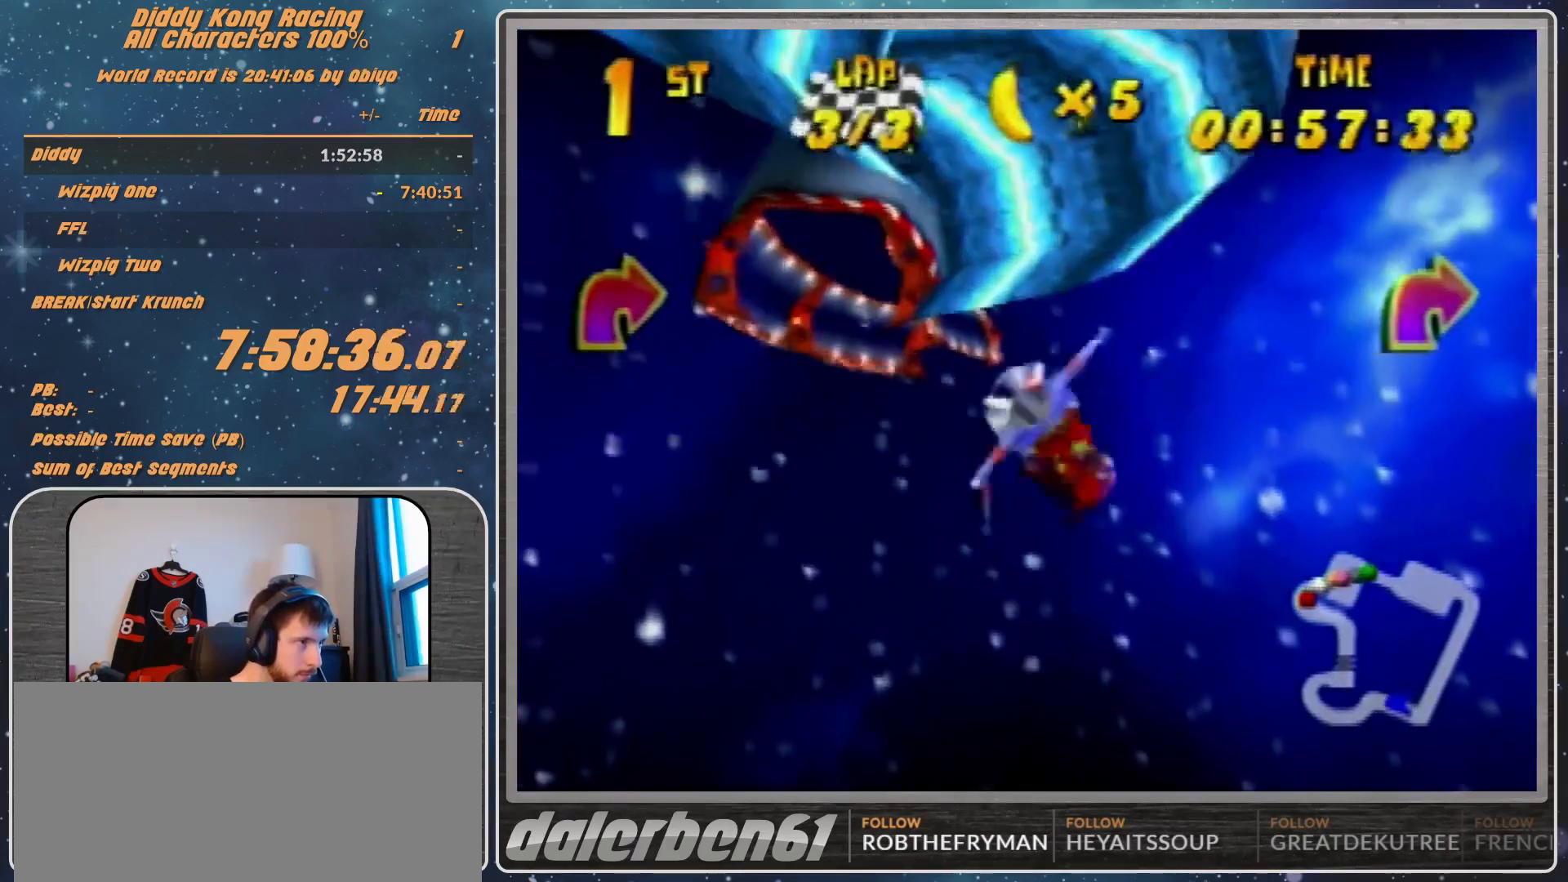
{"buttons": ["R1"], "left_stick": "left", "events": [[33, "R1", "up"], [267, "R1", "down"]]}
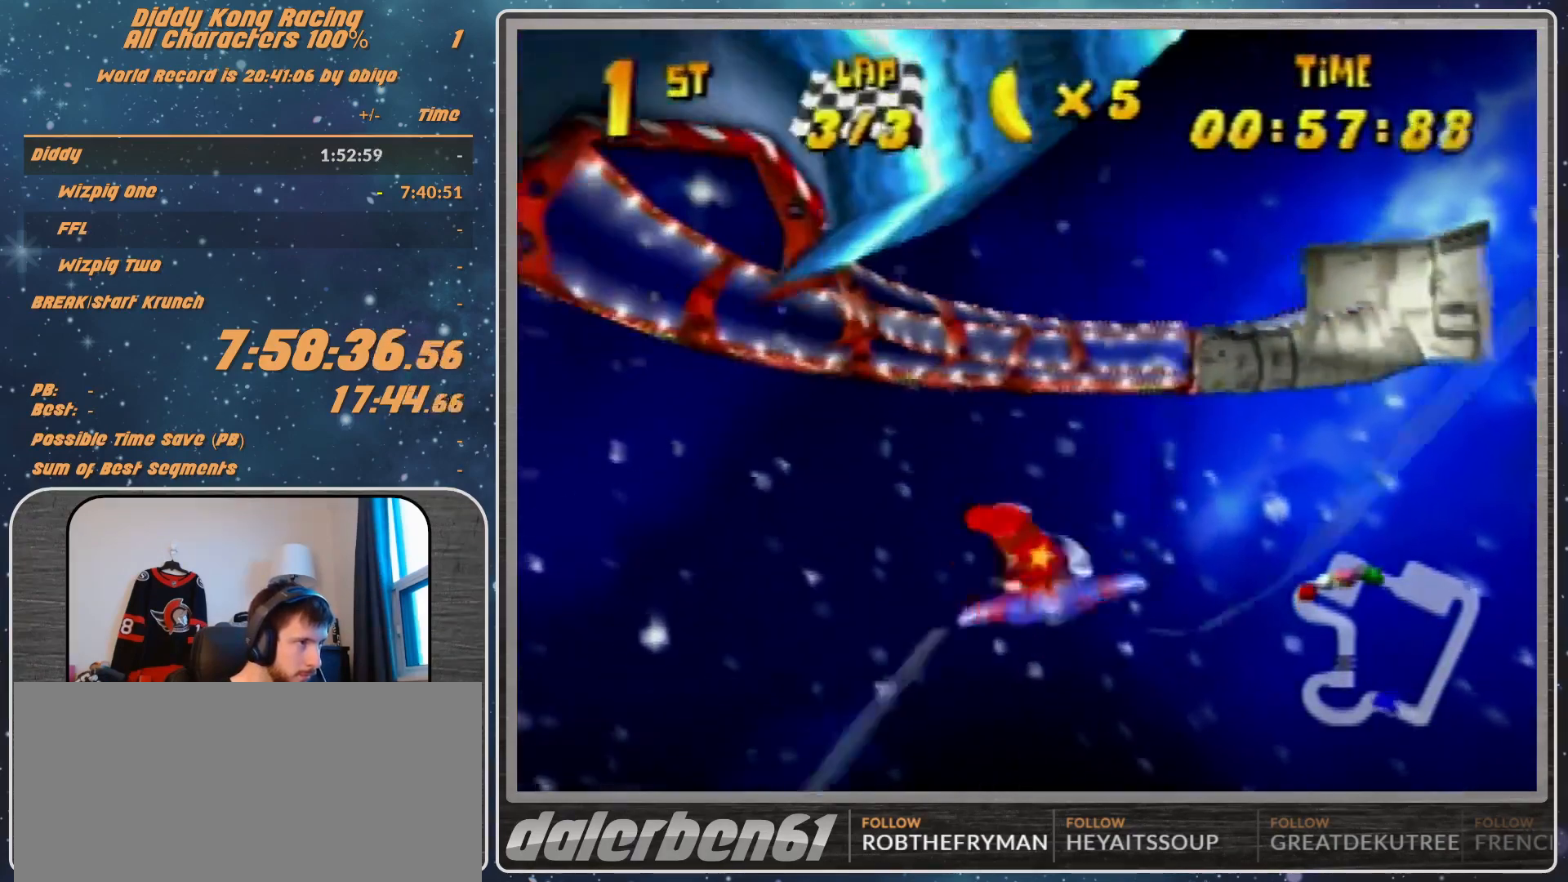
{"buttons": ["R1"], "left_stick": "down-left", "events": [[33, "R1", "up"], [167, "R1", "down"], [267, "R1", "up"], [300, "left_stick", "down-left"], [333, "R1", "down"]]}
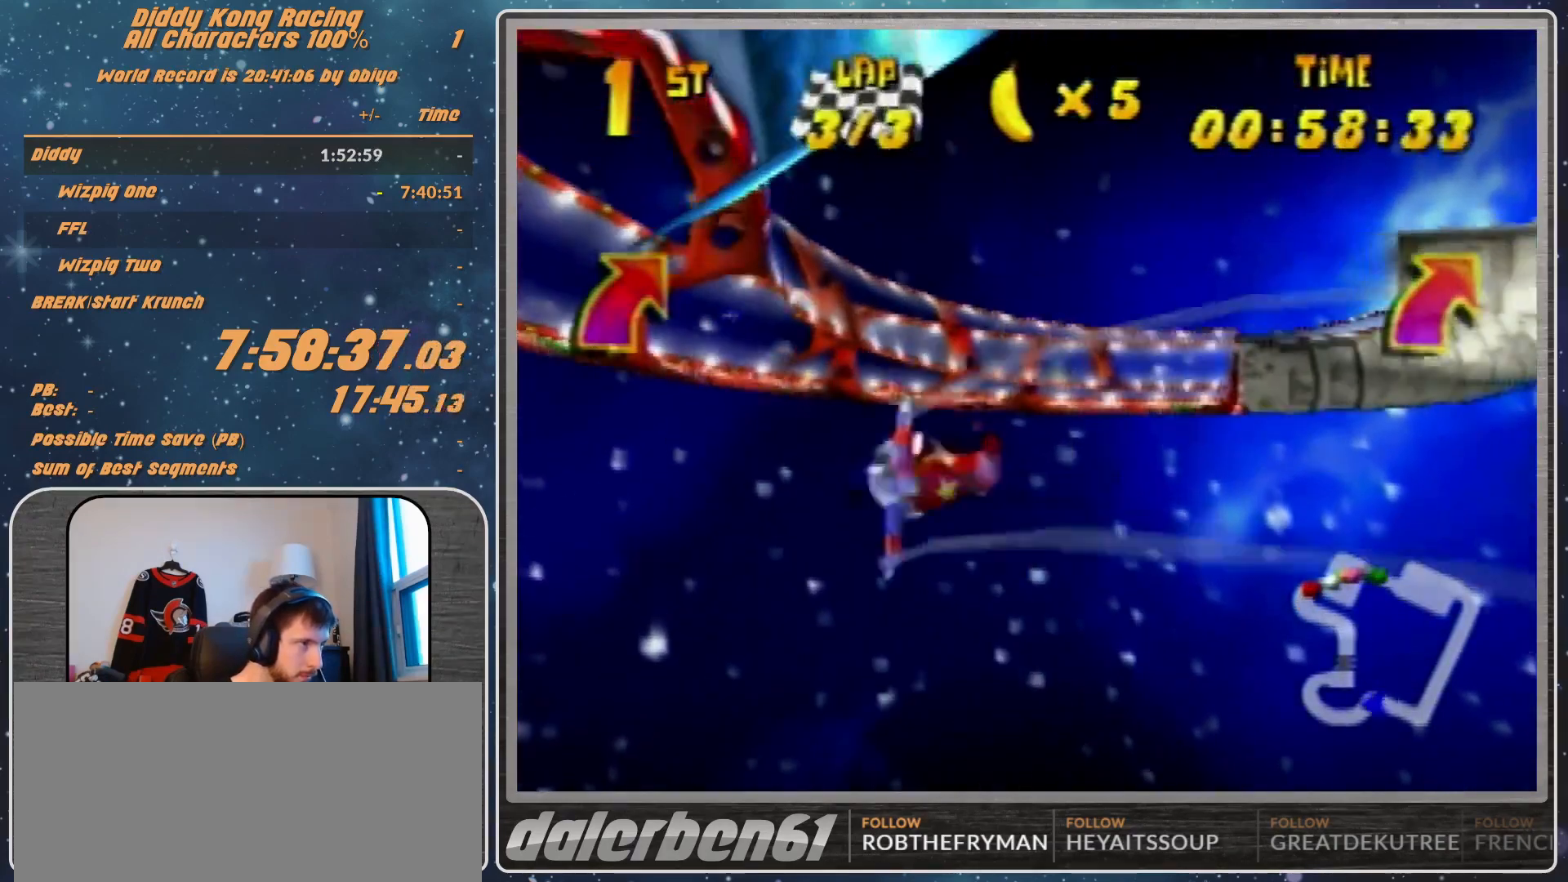
{"buttons": ["R1"], "left_stick": "right", "events": [[233, "left_stick", "center"], [333, "left_stick", "right"]]}
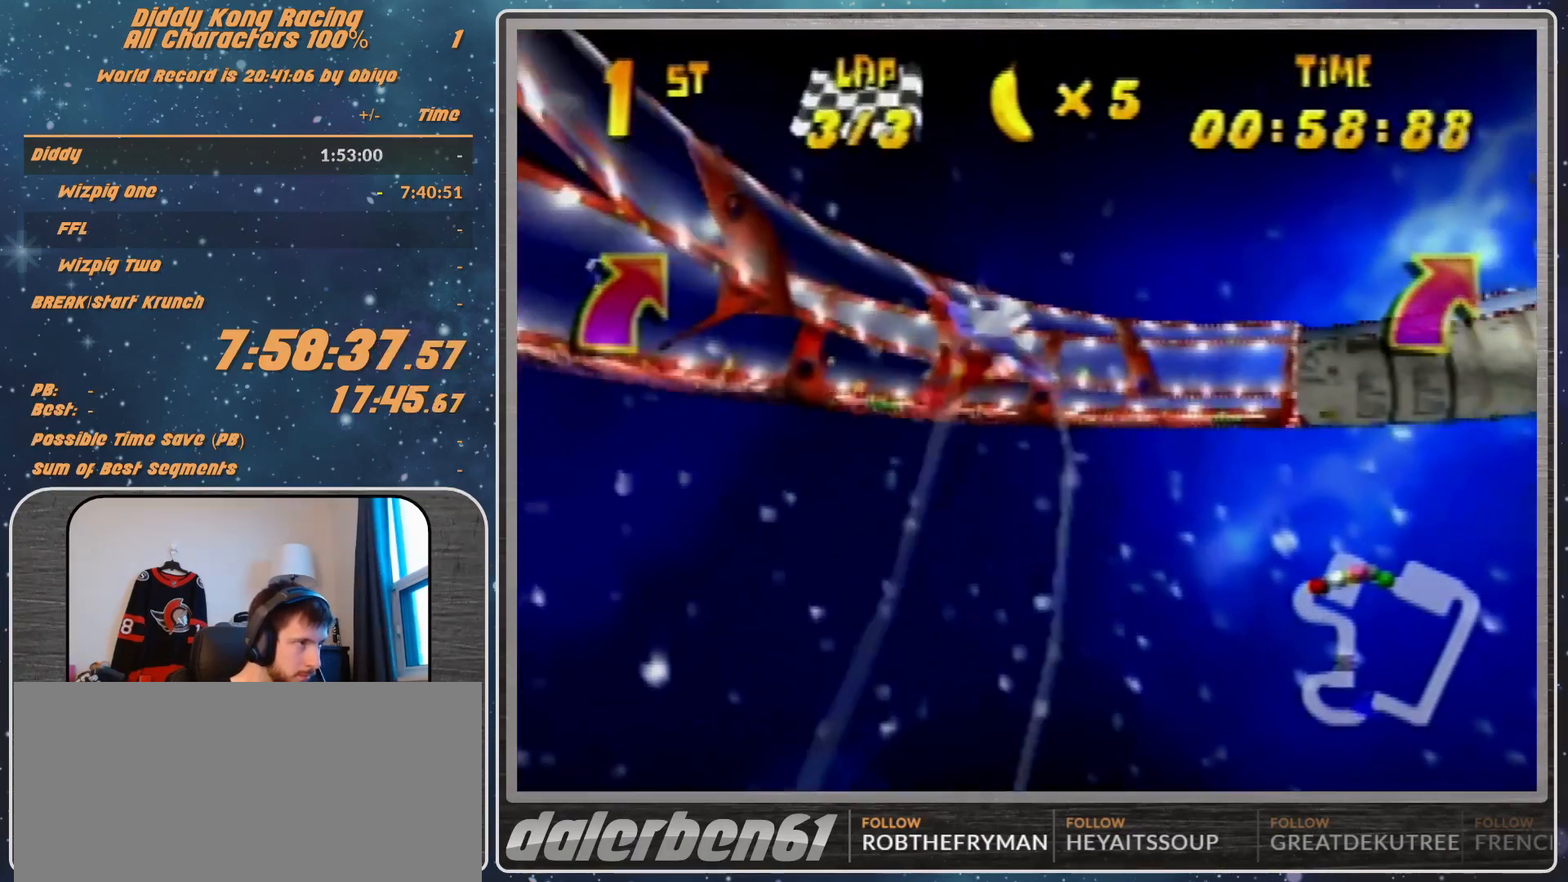
{"buttons": ["R1"], "left_stick": "right", "events": [[267, "B", "down"], [300, "left_stick", "down-right"], [467, "left_stick", "right"], [500, "B", "up"]]}
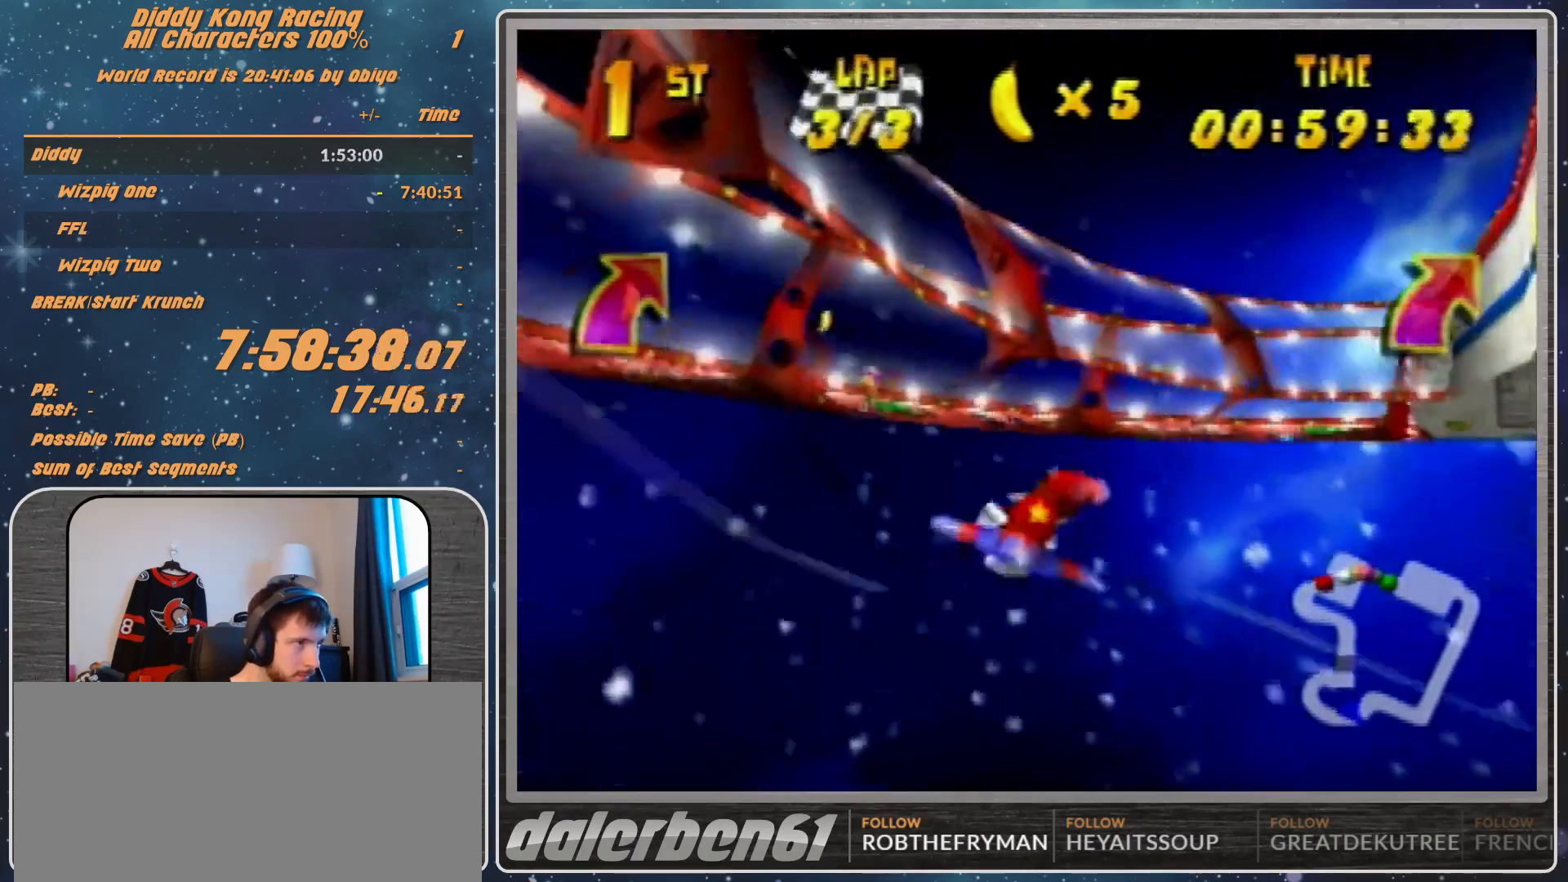
{"buttons": [], "left_stick": "right", "events": [[100, "B", "down"], [500, "B", "up"], [500, "R1", "up"]]}
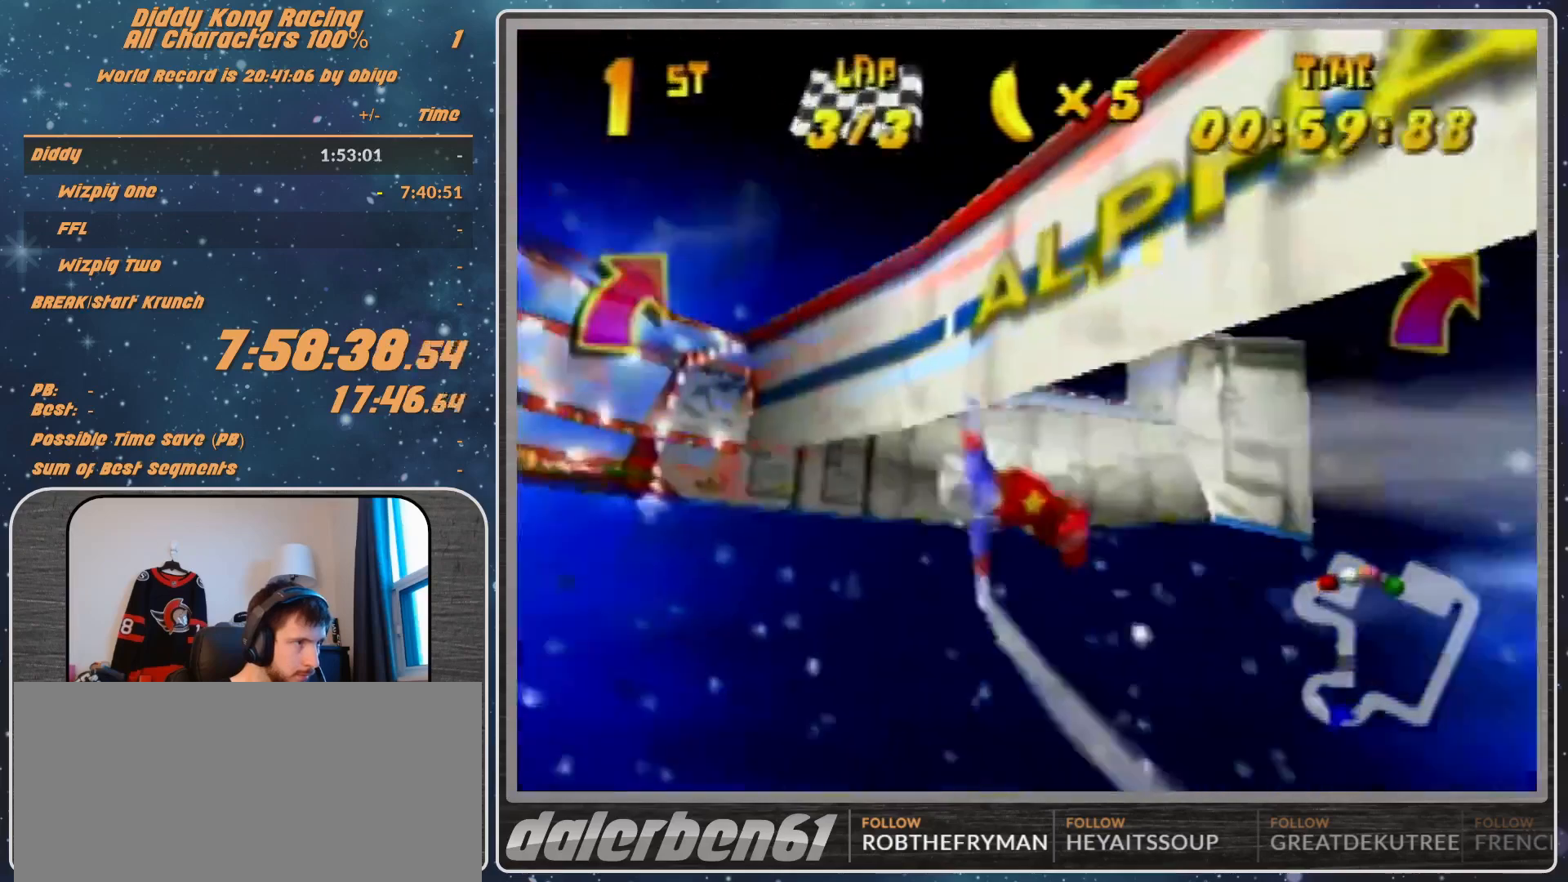
{"buttons": [], "left_stick": "up-right", "events": [[133, "R1", "down"], [200, "R1", "up"], [333, "R1", "down"], [500, "R1", "up"], [500, "left_stick", "up-right"]]}
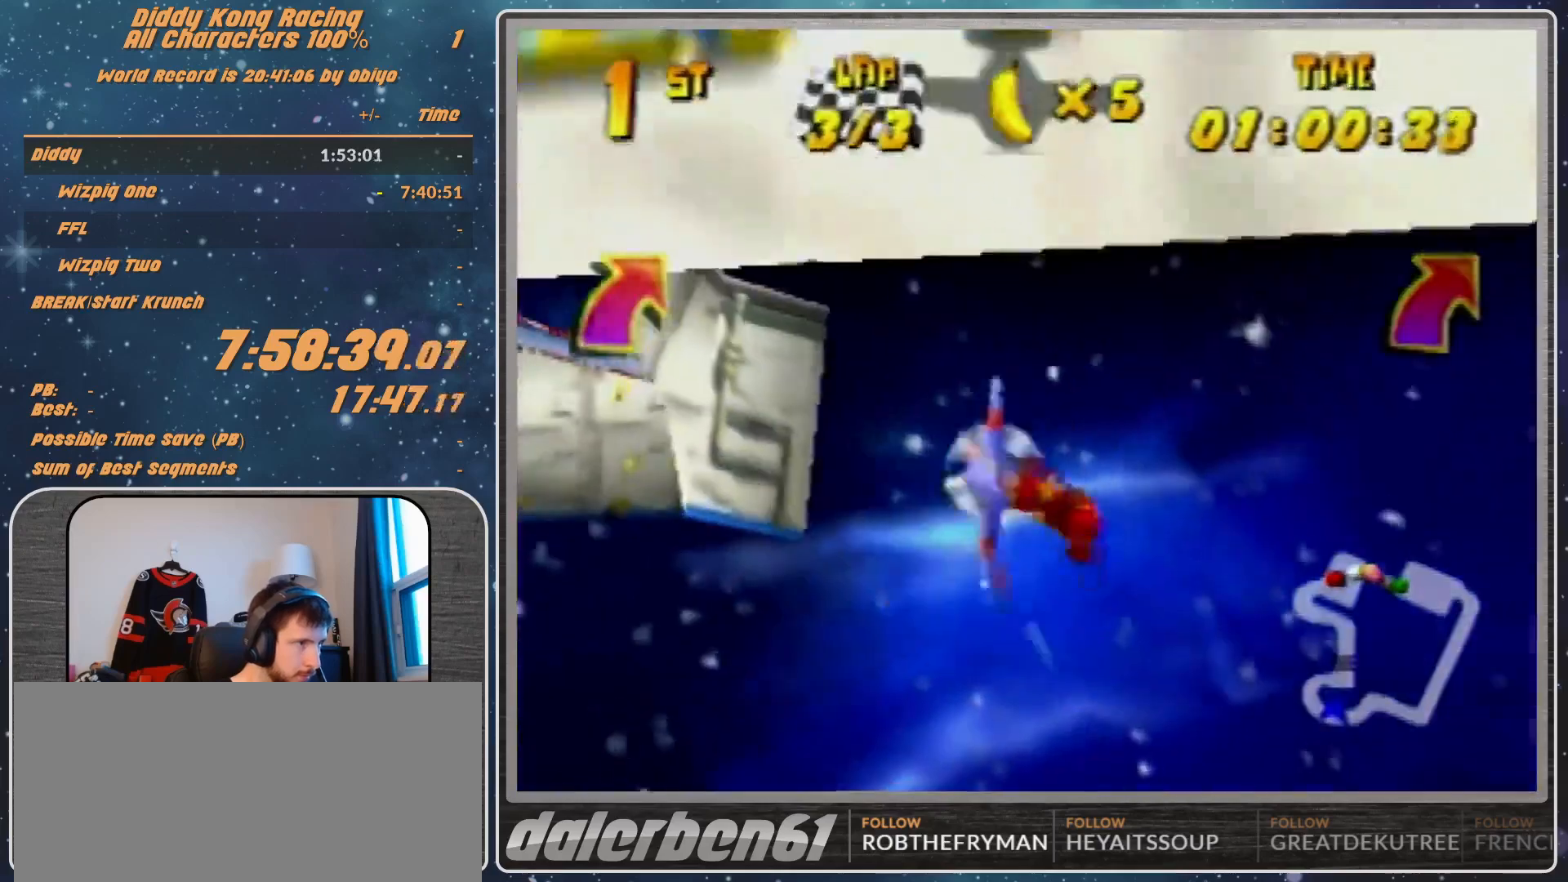
{"buttons": ["R1"], "left_stick": "up-left", "events": [[133, "left_stick", "up-left"], [400, "R1", "down"]]}
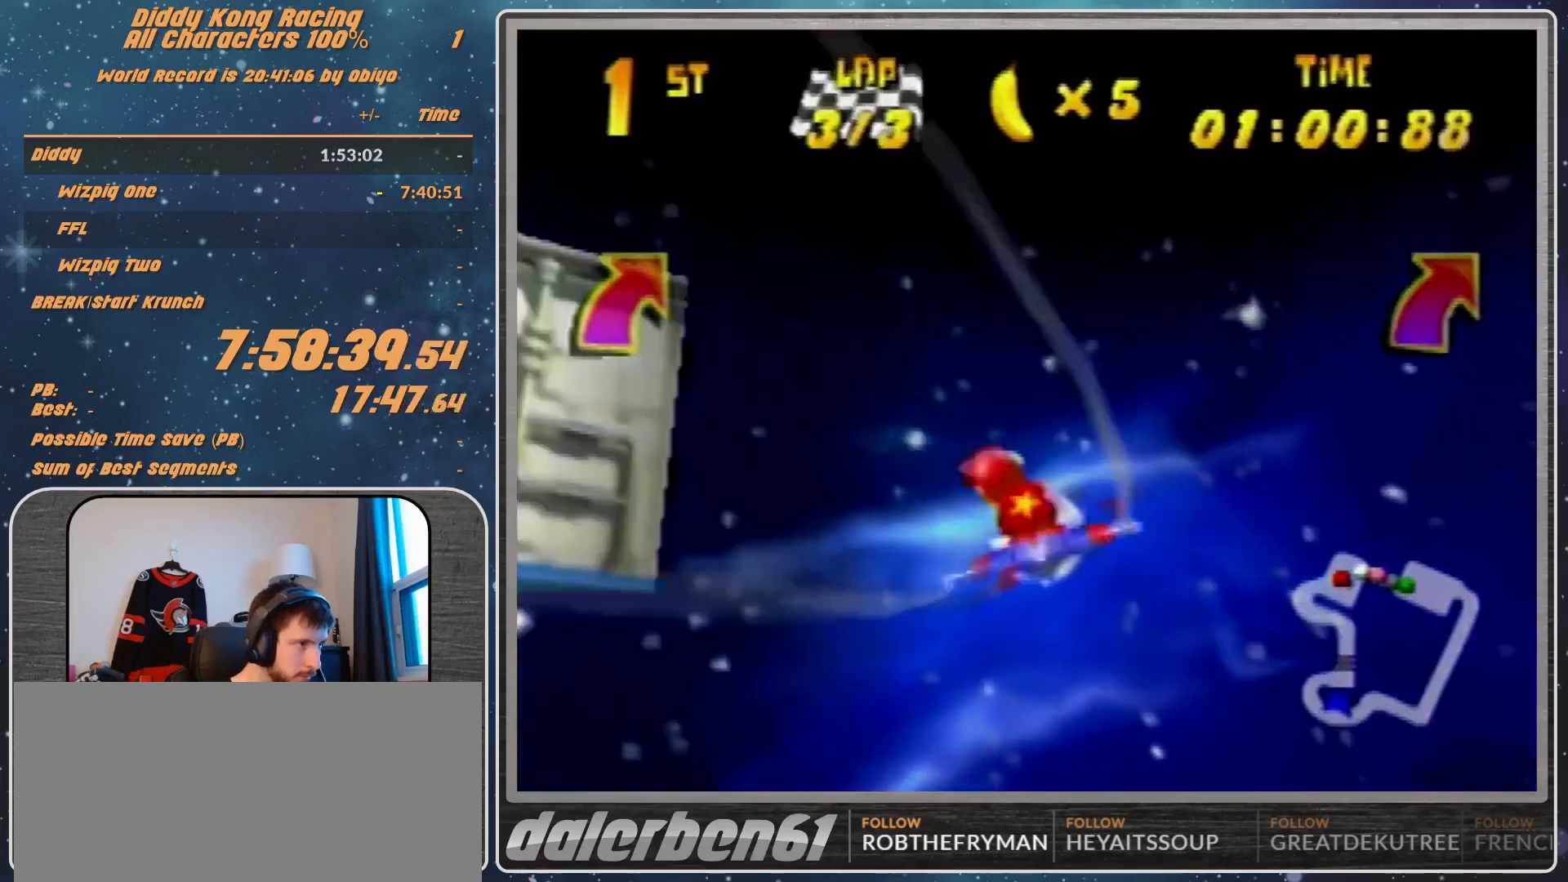
{"buttons": ["R1"], "left_stick": "center", "events": [[33, "R1", "up"], [67, "left_stick", "right"], [133, "R1", "down"], [467, "left_stick", "center"]]}
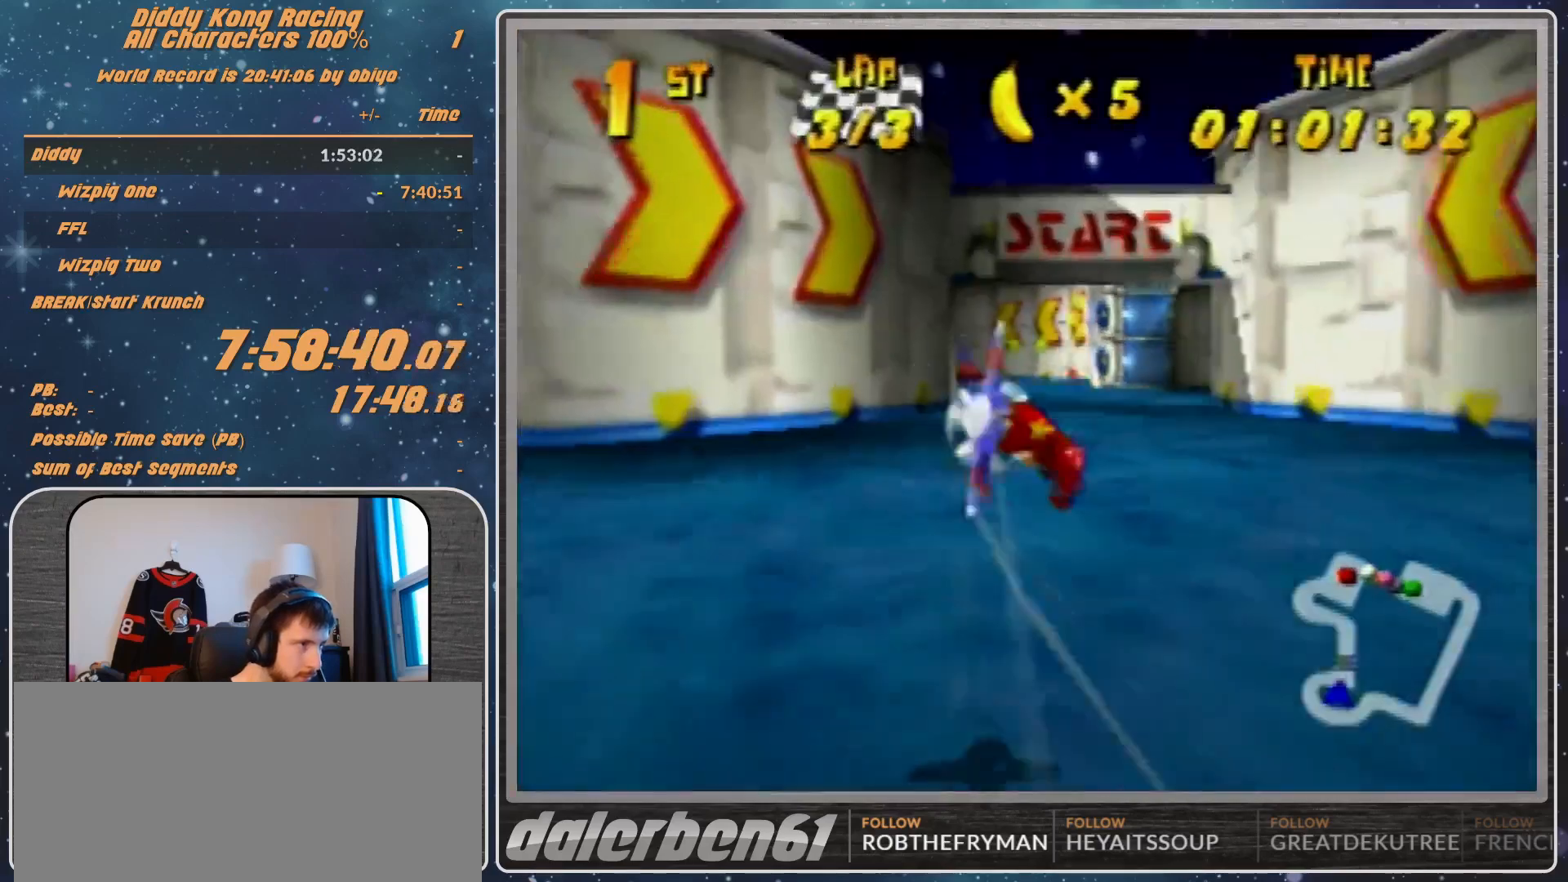
{"buttons": [], "left_stick": "up", "events": [[133, "R1", "up"], [133, "left_stick", "up"]]}
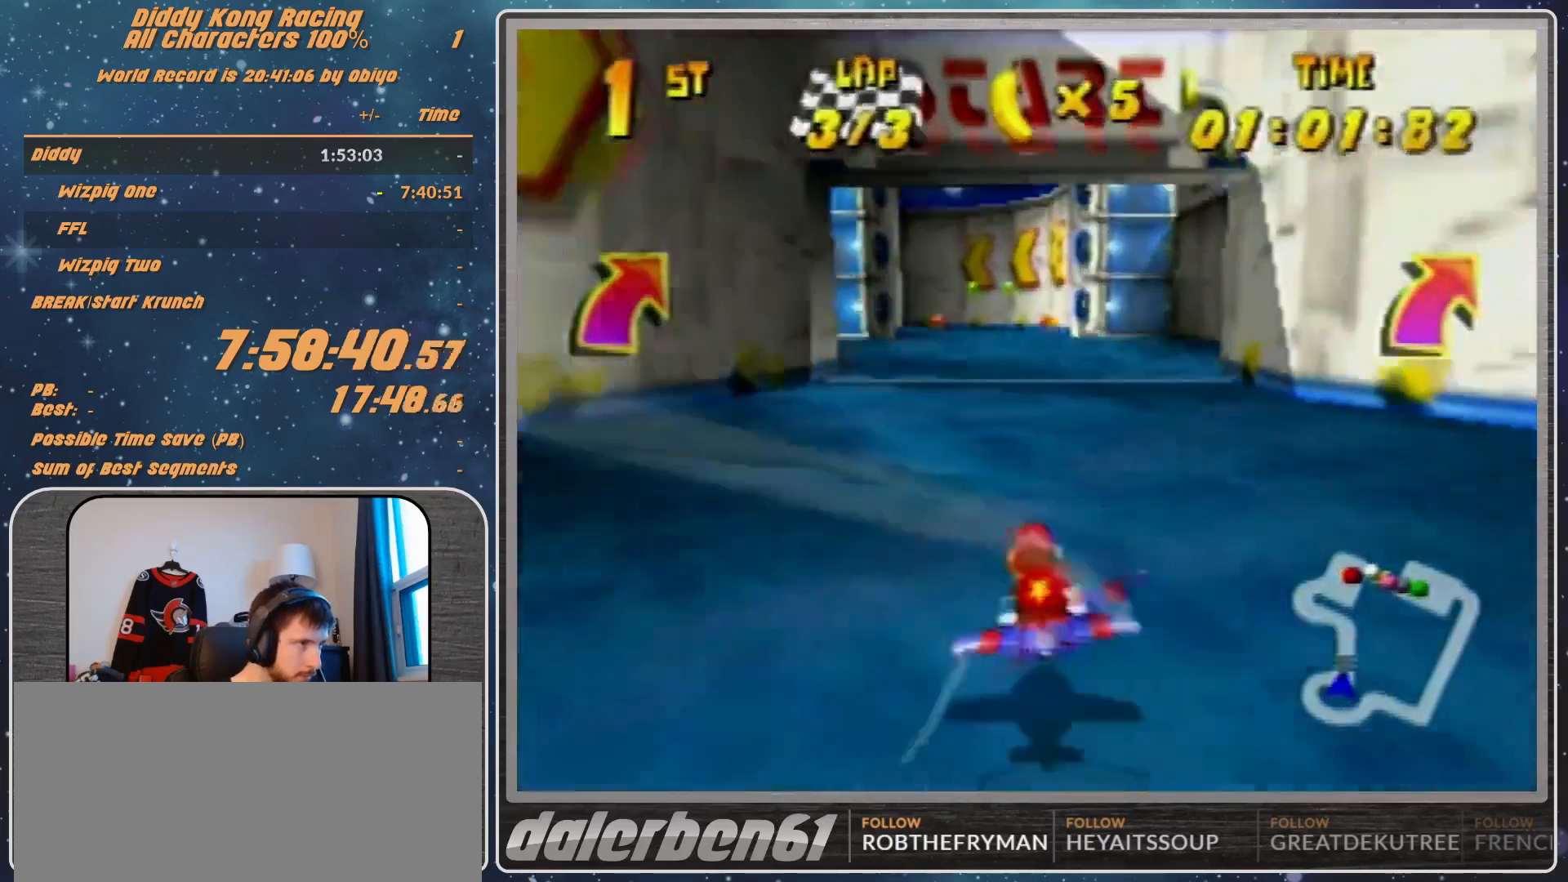
{"buttons": [], "left_stick": "center", "events": [[100, "left_stick", "center"]]}
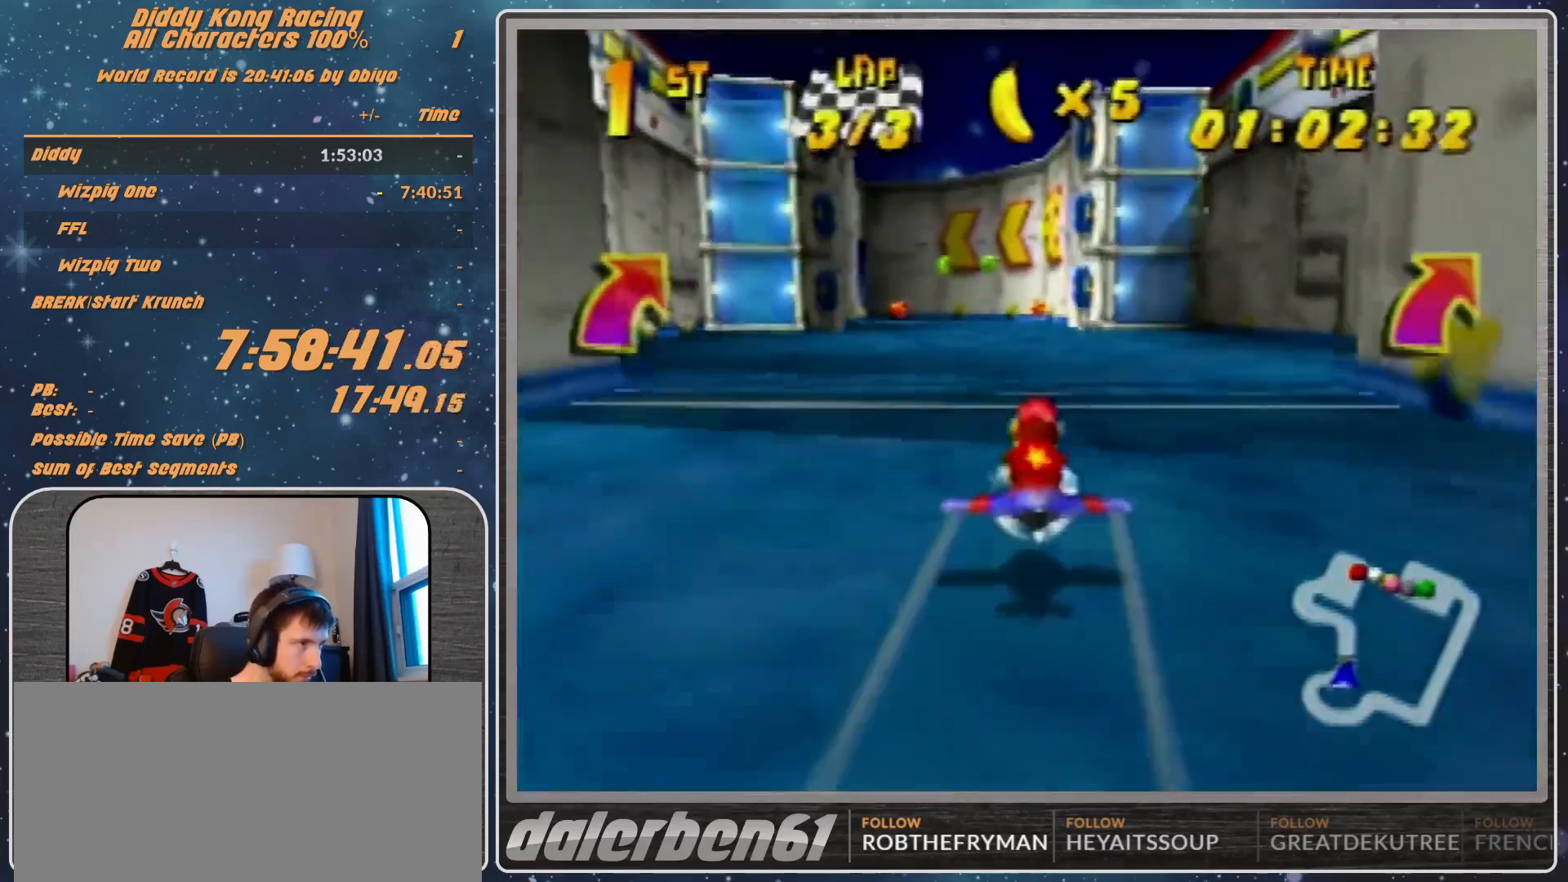
{"buttons": [], "left_stick": "center", "events": [[100, "START", "down"], [400, "START", "up"]]}
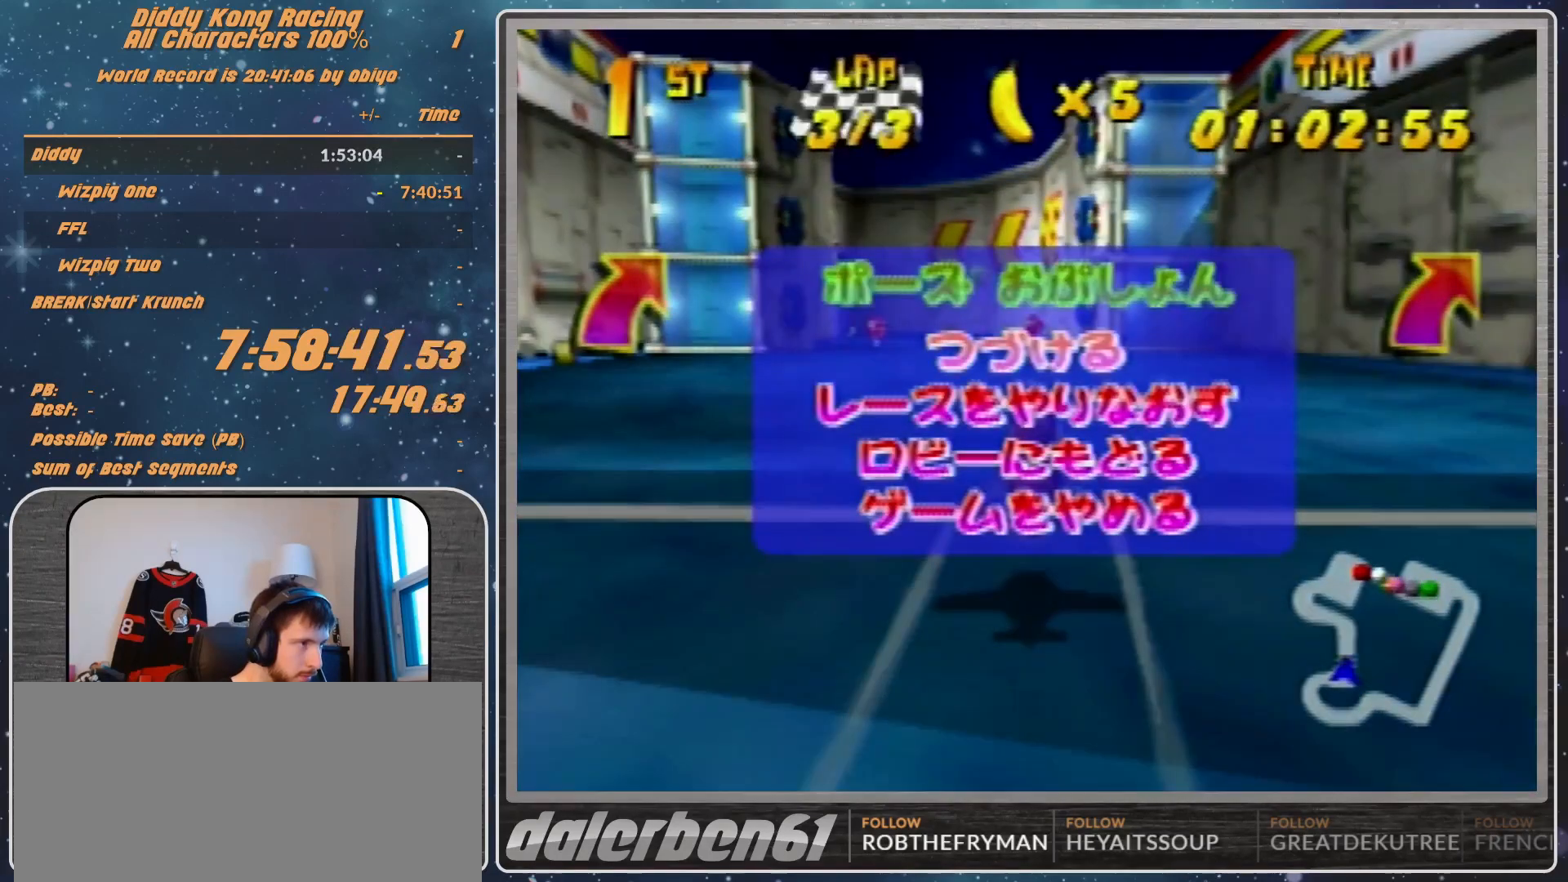
{"buttons": ["START"], "left_stick": "center", "events": [[100, "START", "down"], [233, "START", "up"], [400, "START", "down"]]}
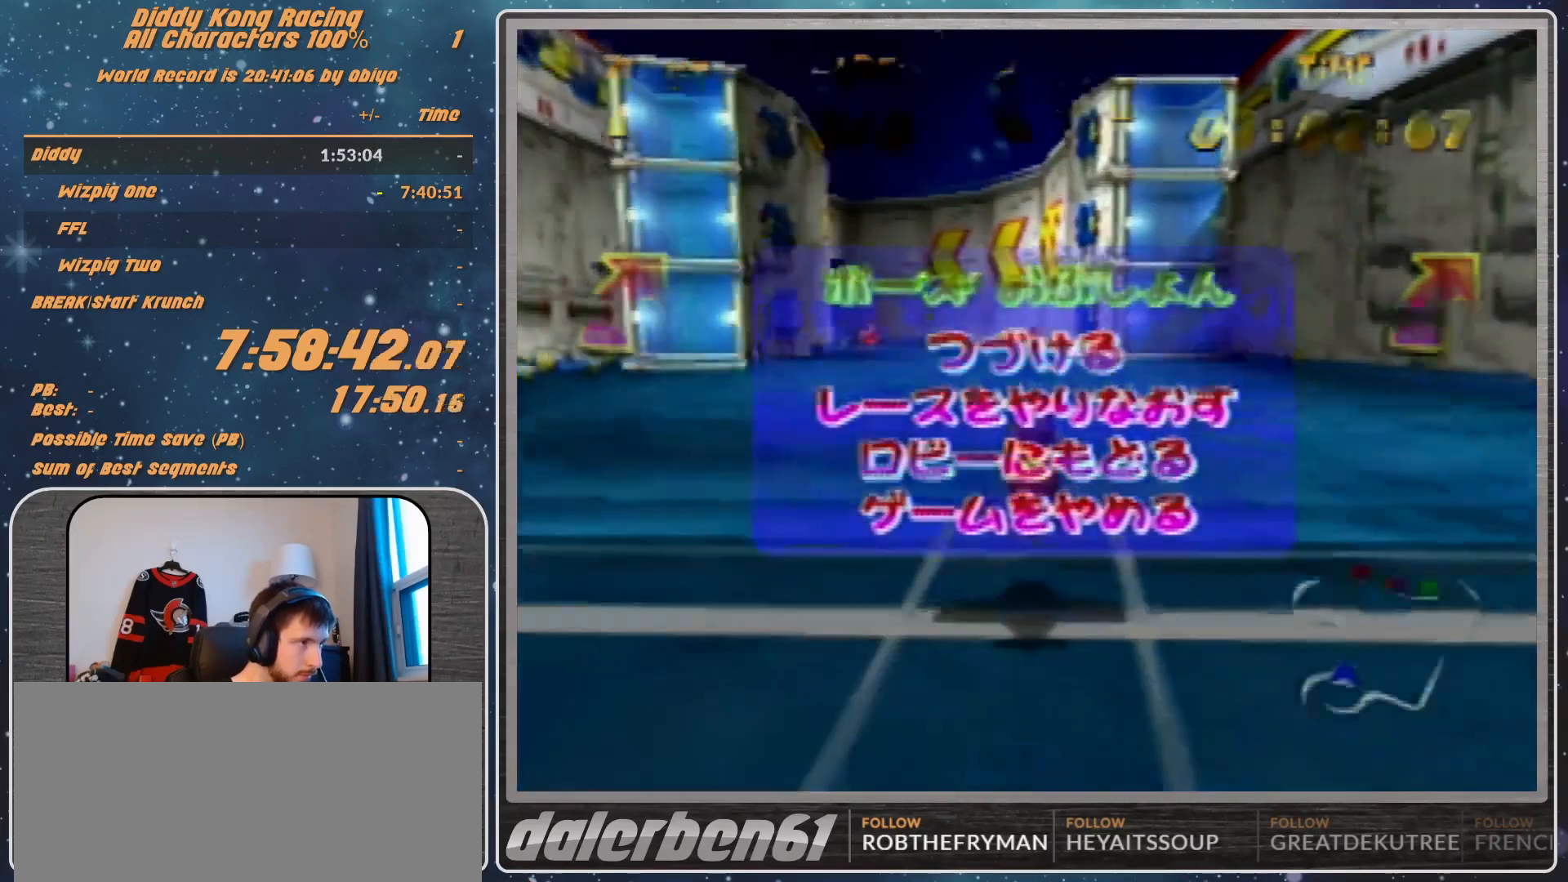
{"buttons": [], "left_stick": "down", "events": [[100, "START", "up"], [400, "left_stick", "down"]]}
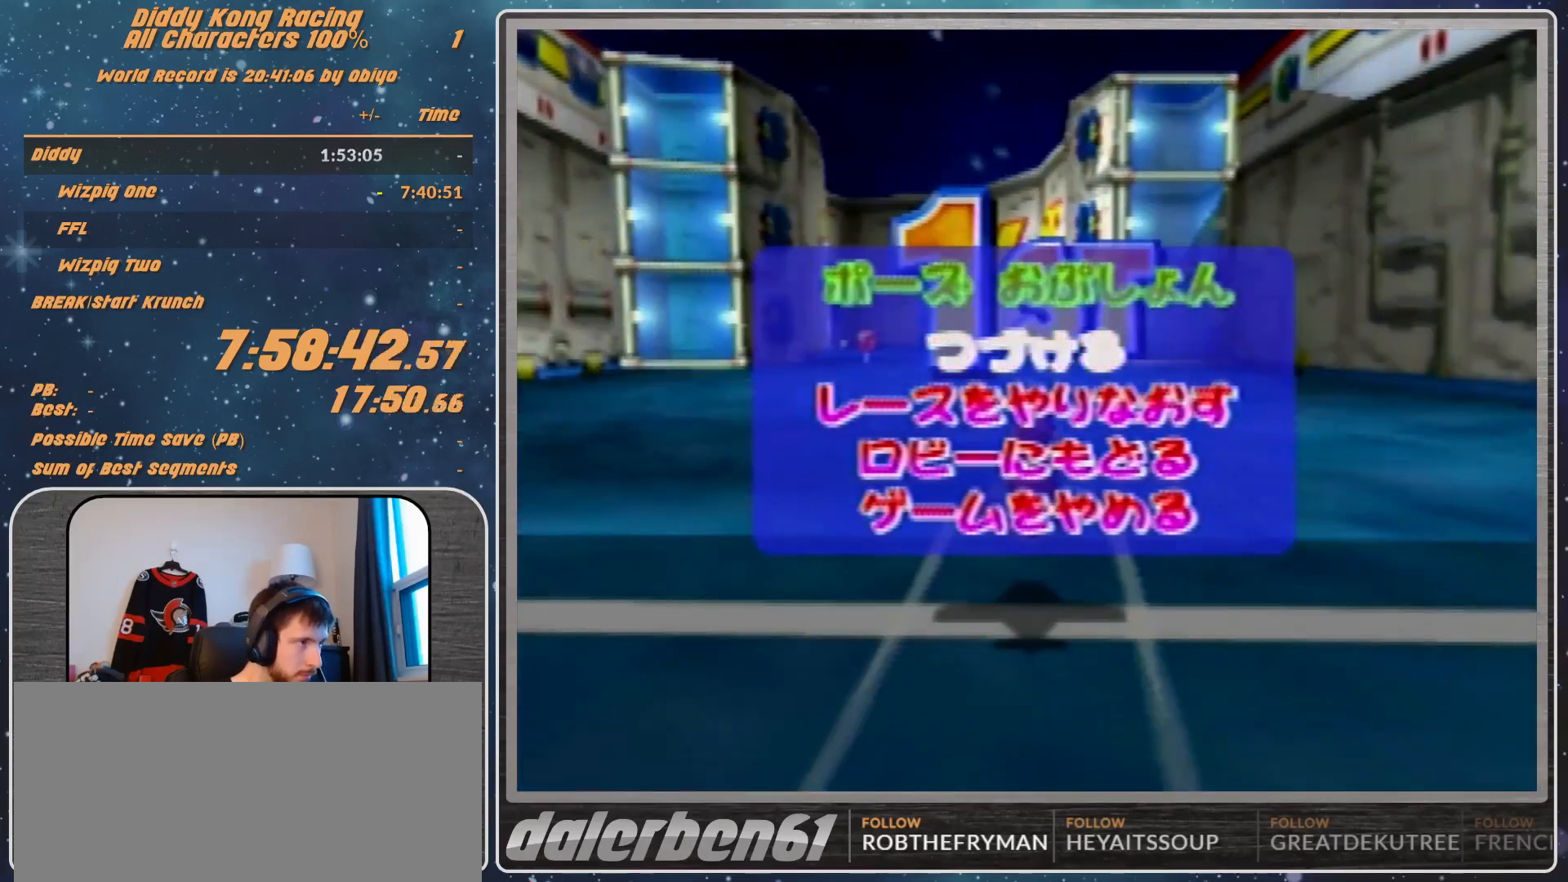
{"buttons": [], "left_stick": "center", "events": [[33, "A", "down"], [33, "left_stick", "center"], [133, "A", "up"]]}
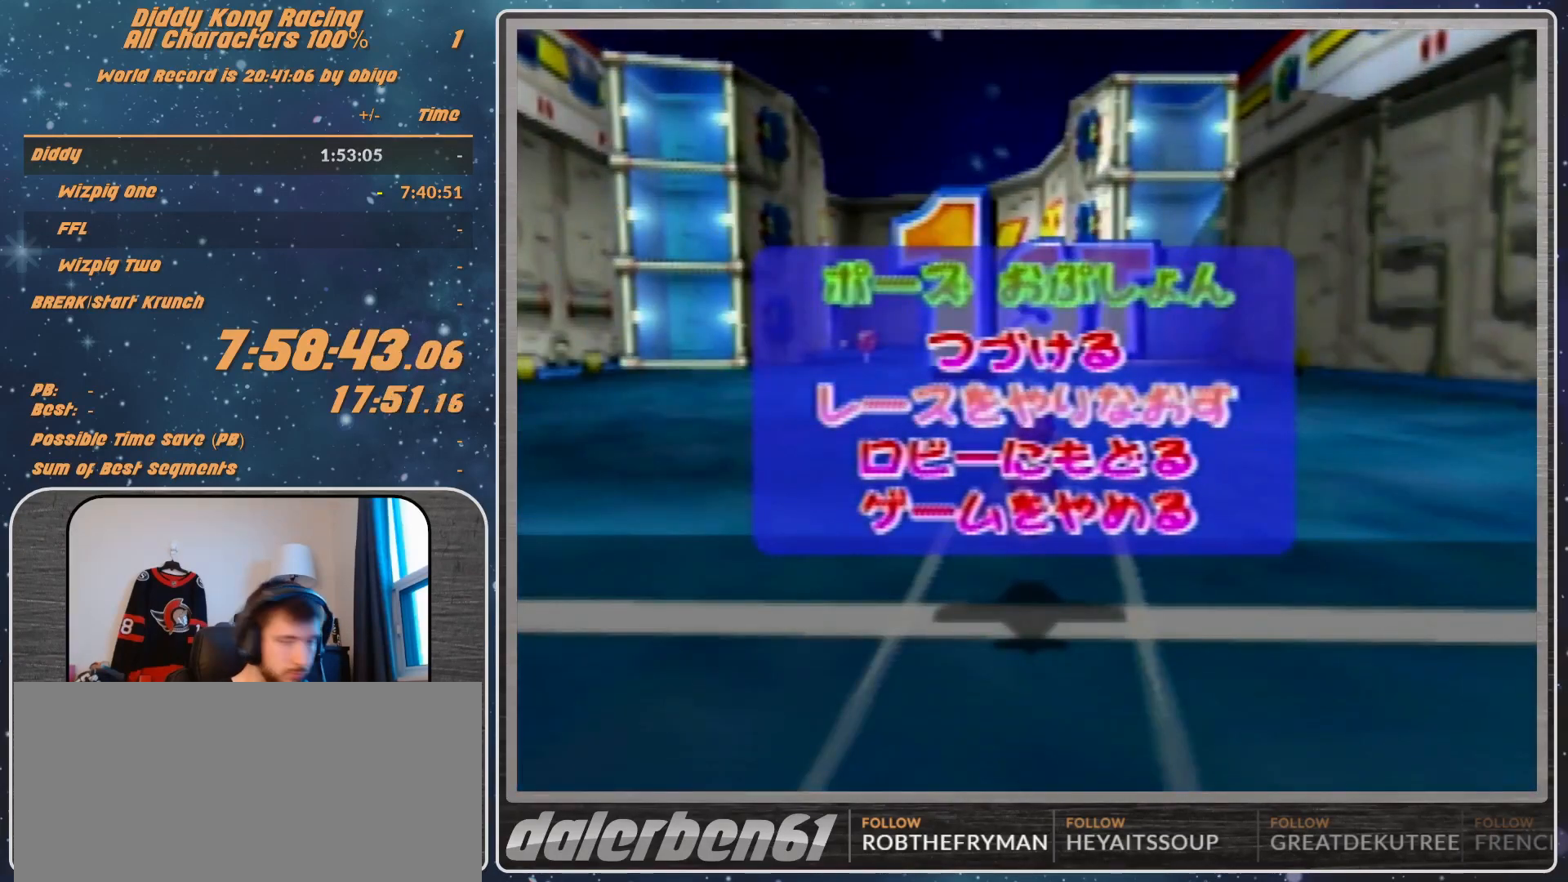
{"buttons": [], "left_stick": "center", "events": []}
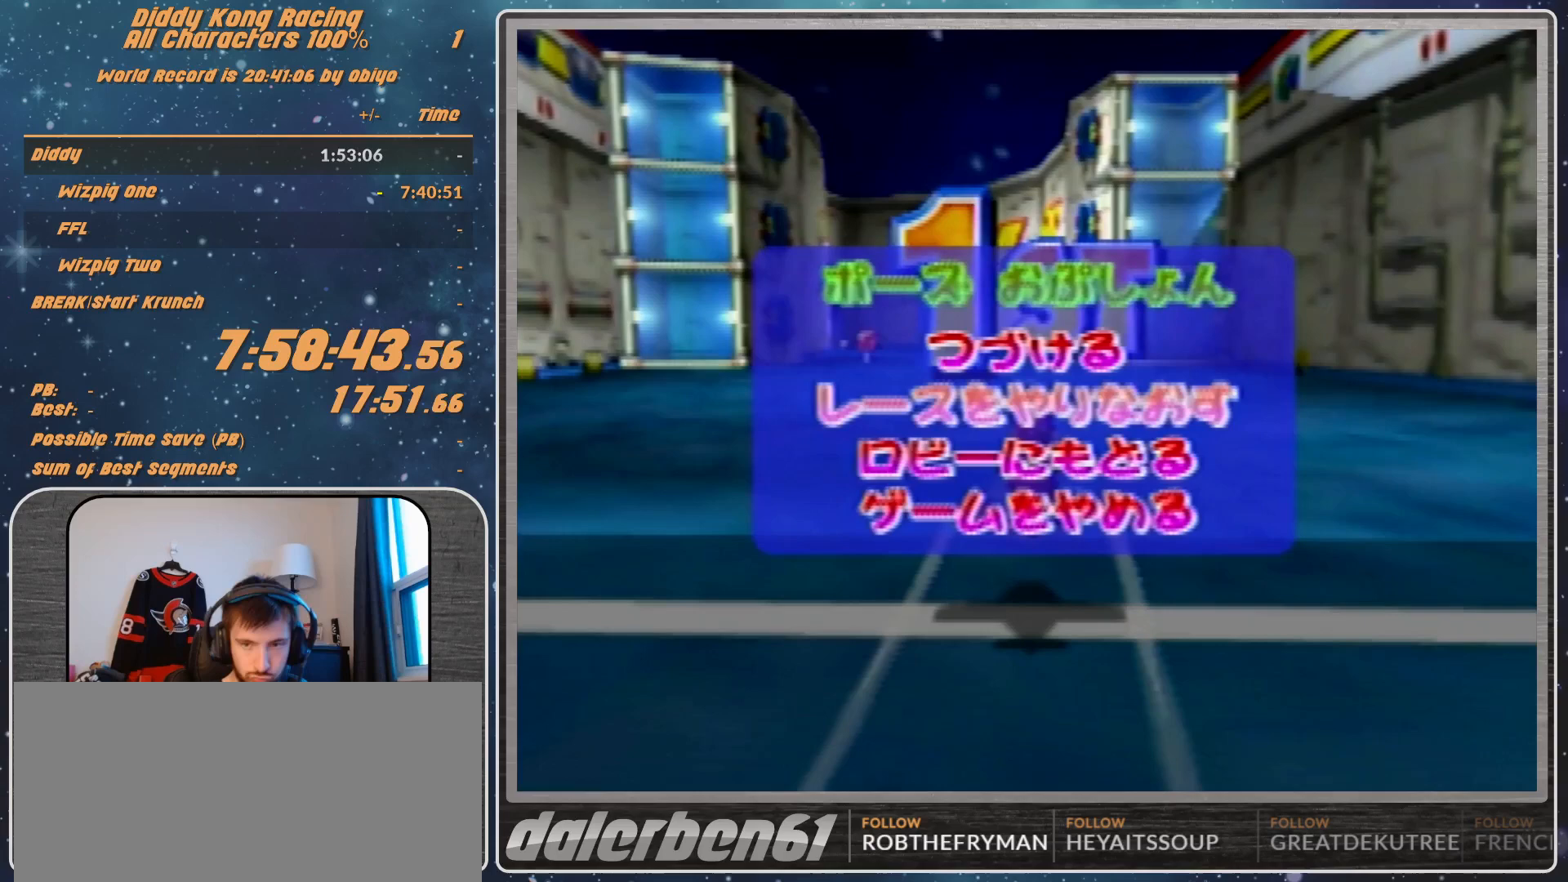
{"buttons": [], "left_stick": "center", "events": []}
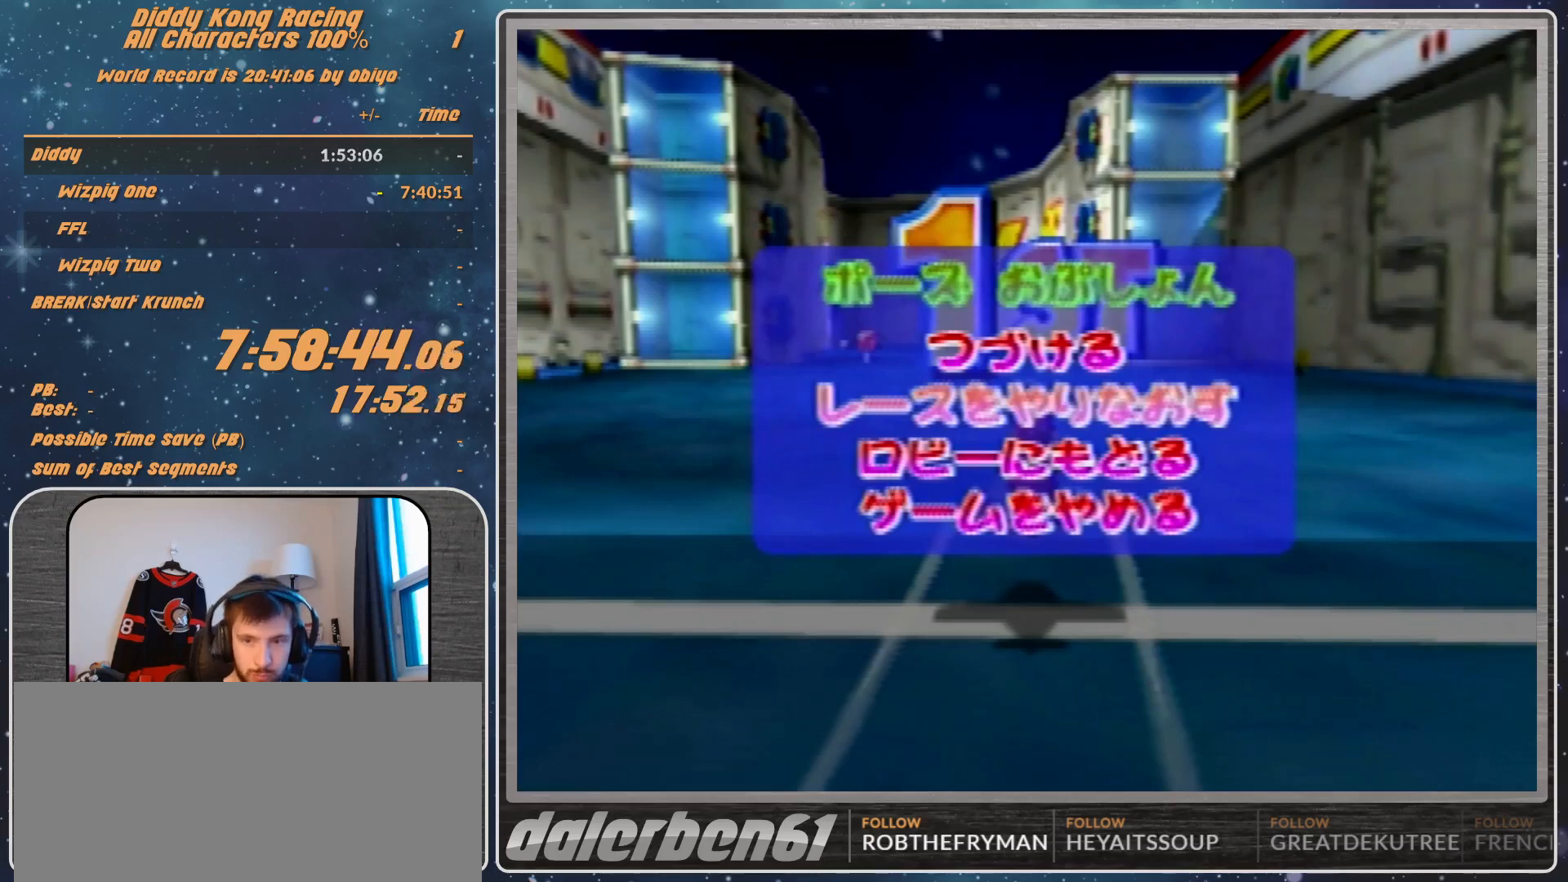
{"buttons": [], "left_stick": "center", "events": []}
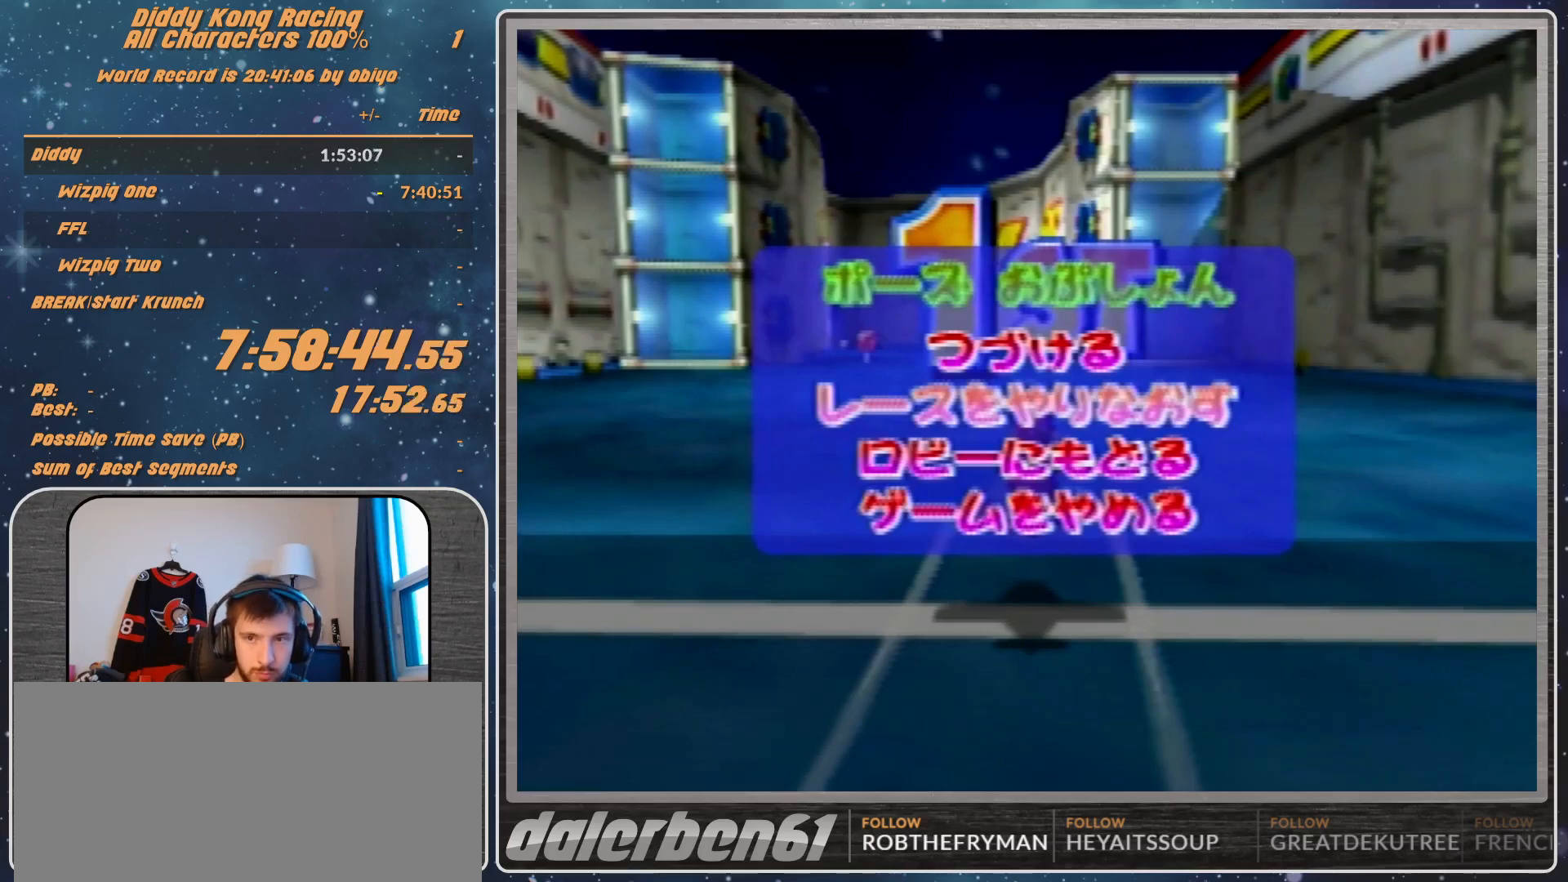
{"buttons": [], "left_stick": "center", "events": []}